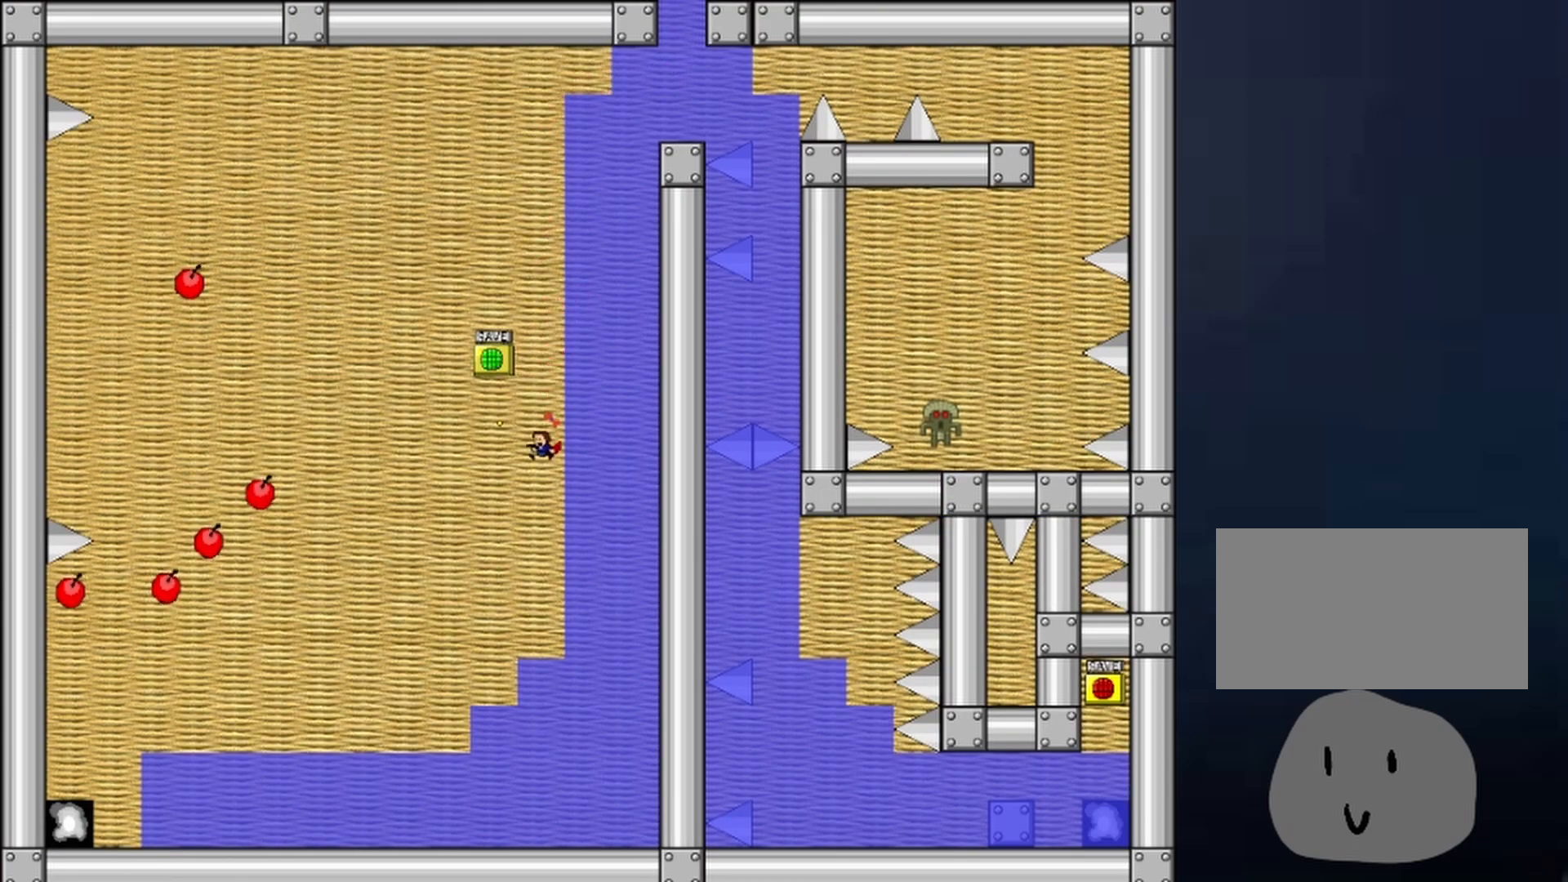
Gameplay with keyboard; each line is a JSON object with the keys held at the frame after it. "events" lists presses ("down") and releases ("up") of "down", "left", "r", "right", "shift", "up", "x" and "z" between this image and that frame as [ms after this image, input, new state], when the widget could be followed in between. No other keys are recorded. Mouse input is not recorded.
{"keys": [], "events": [[33, "right", "down"], [67, "left", "up"], [67, "shift", "down"], [133, "right", "up"], [133, "shift", "up"], [133, "z", "up"]]}
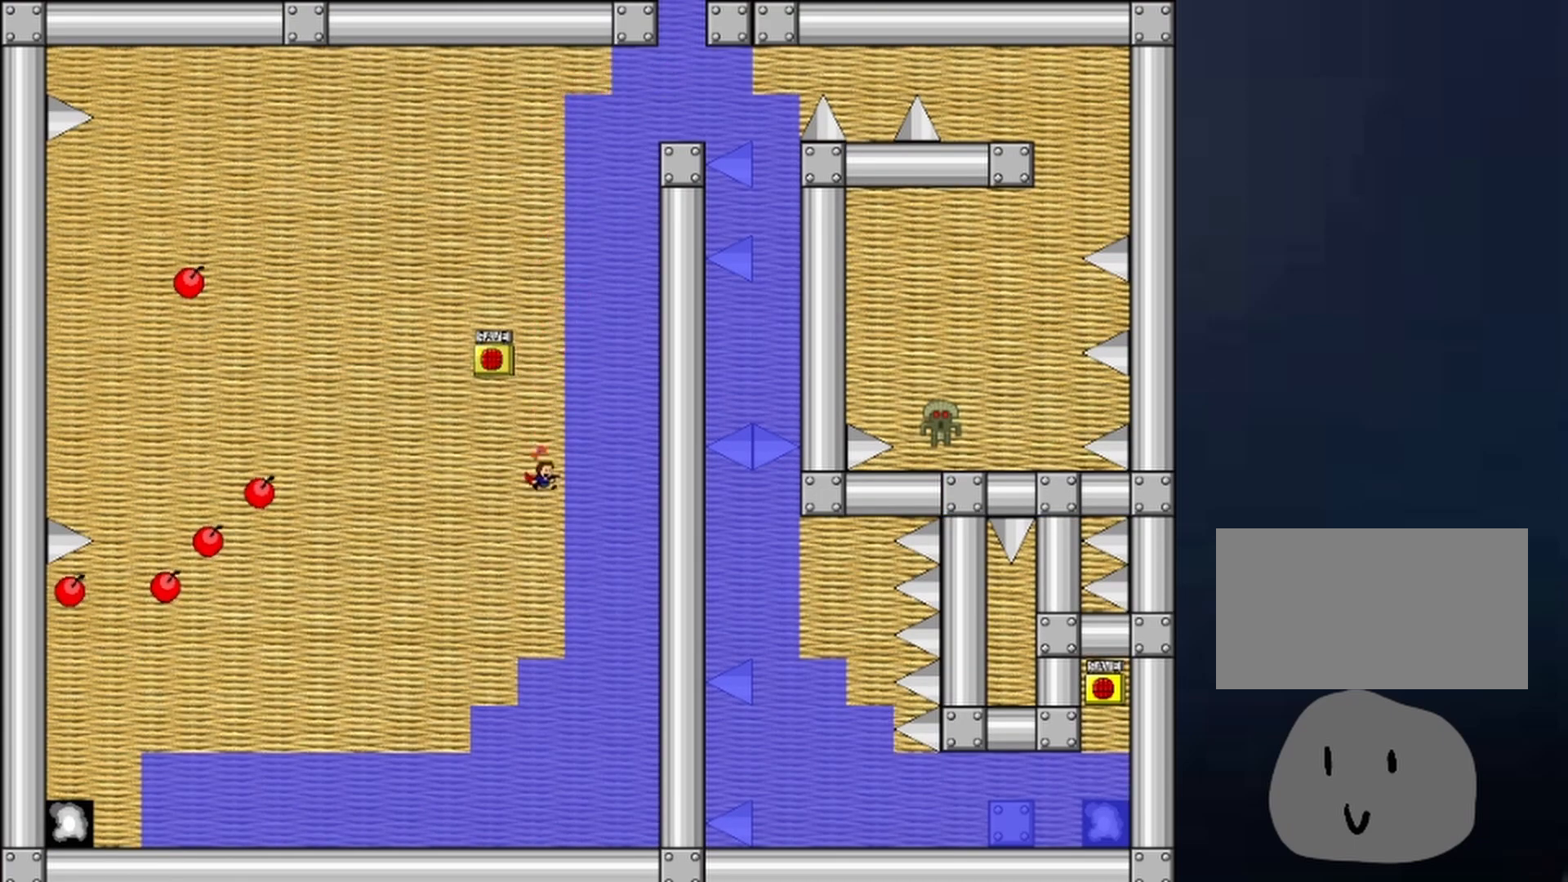
{"keys": [], "events": []}
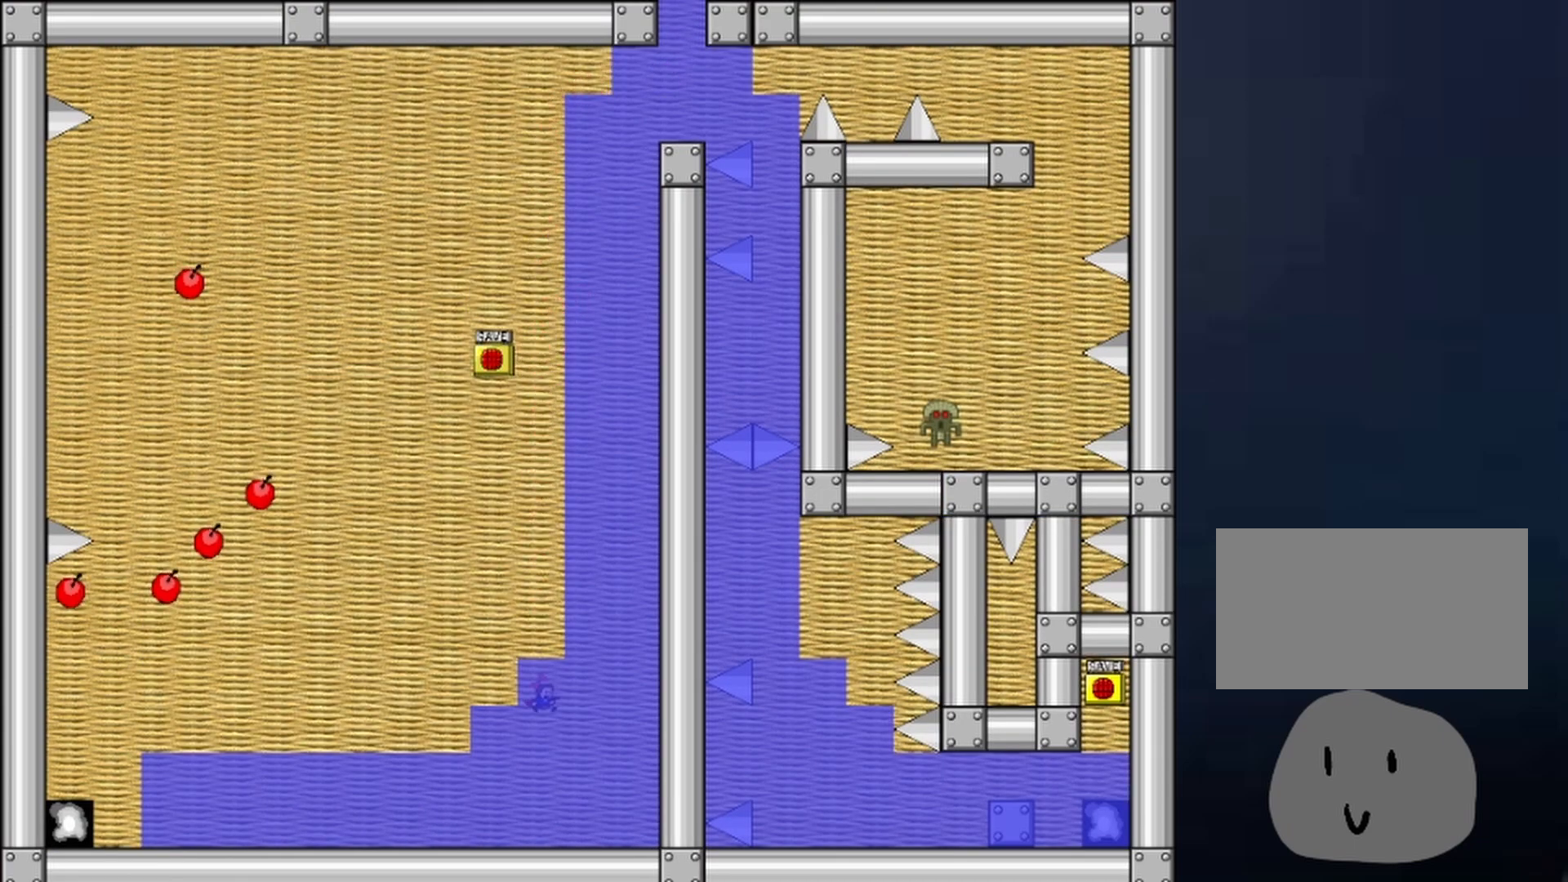
{"keys": ["right"], "events": [[33, "right", "down"]]}
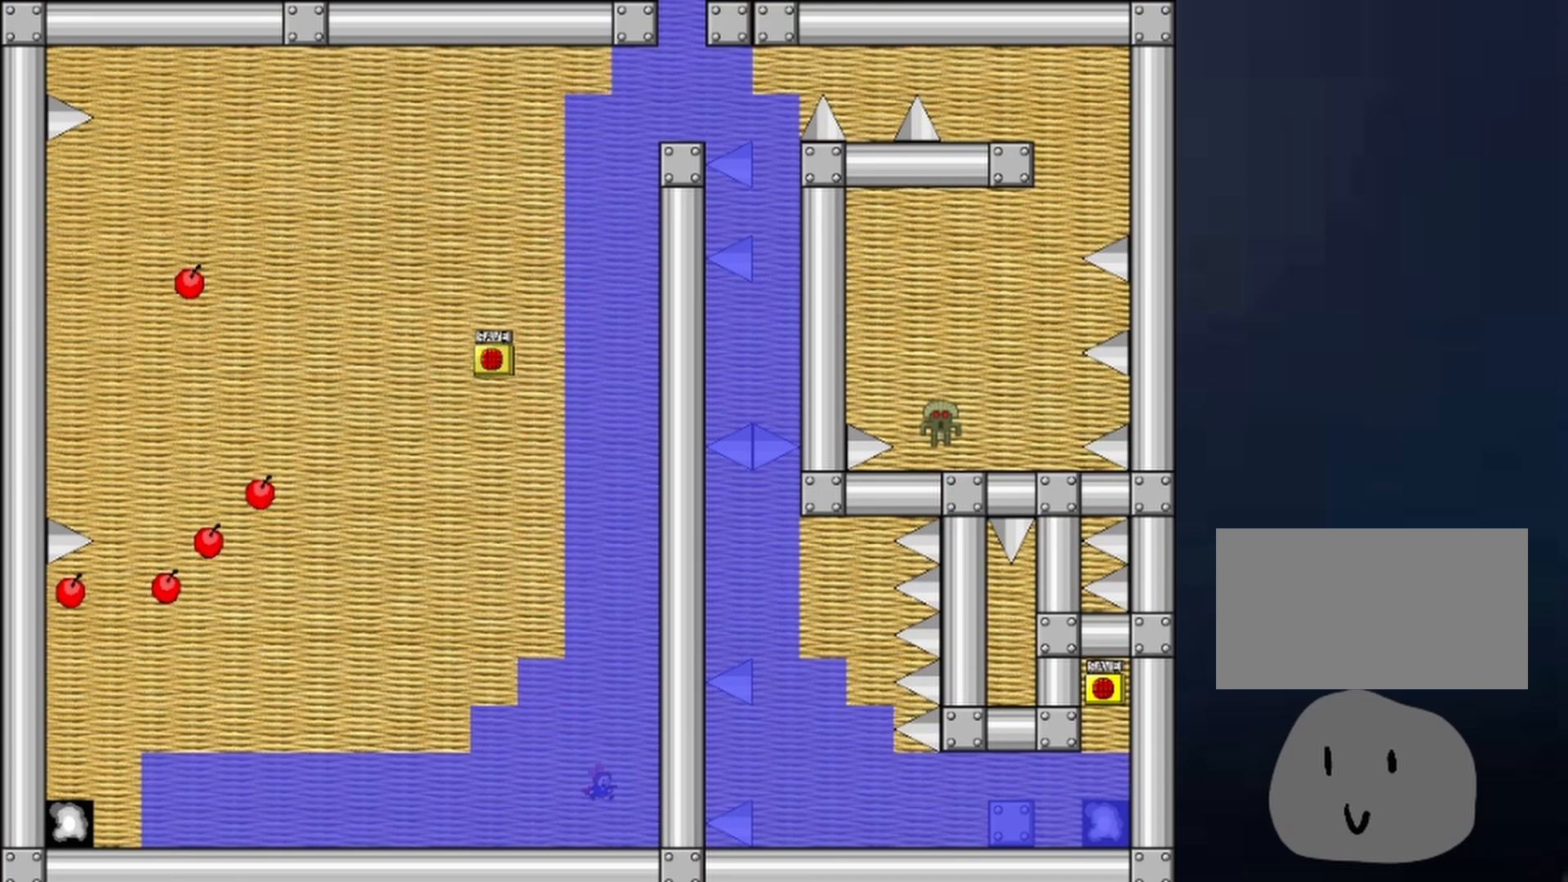
{"keys": ["right", "shift"], "events": [[233, "shift", "down"], [267, "shift", "up"], [333, "shift", "down"], [367, "shift", "up"], [433, "shift", "down"]]}
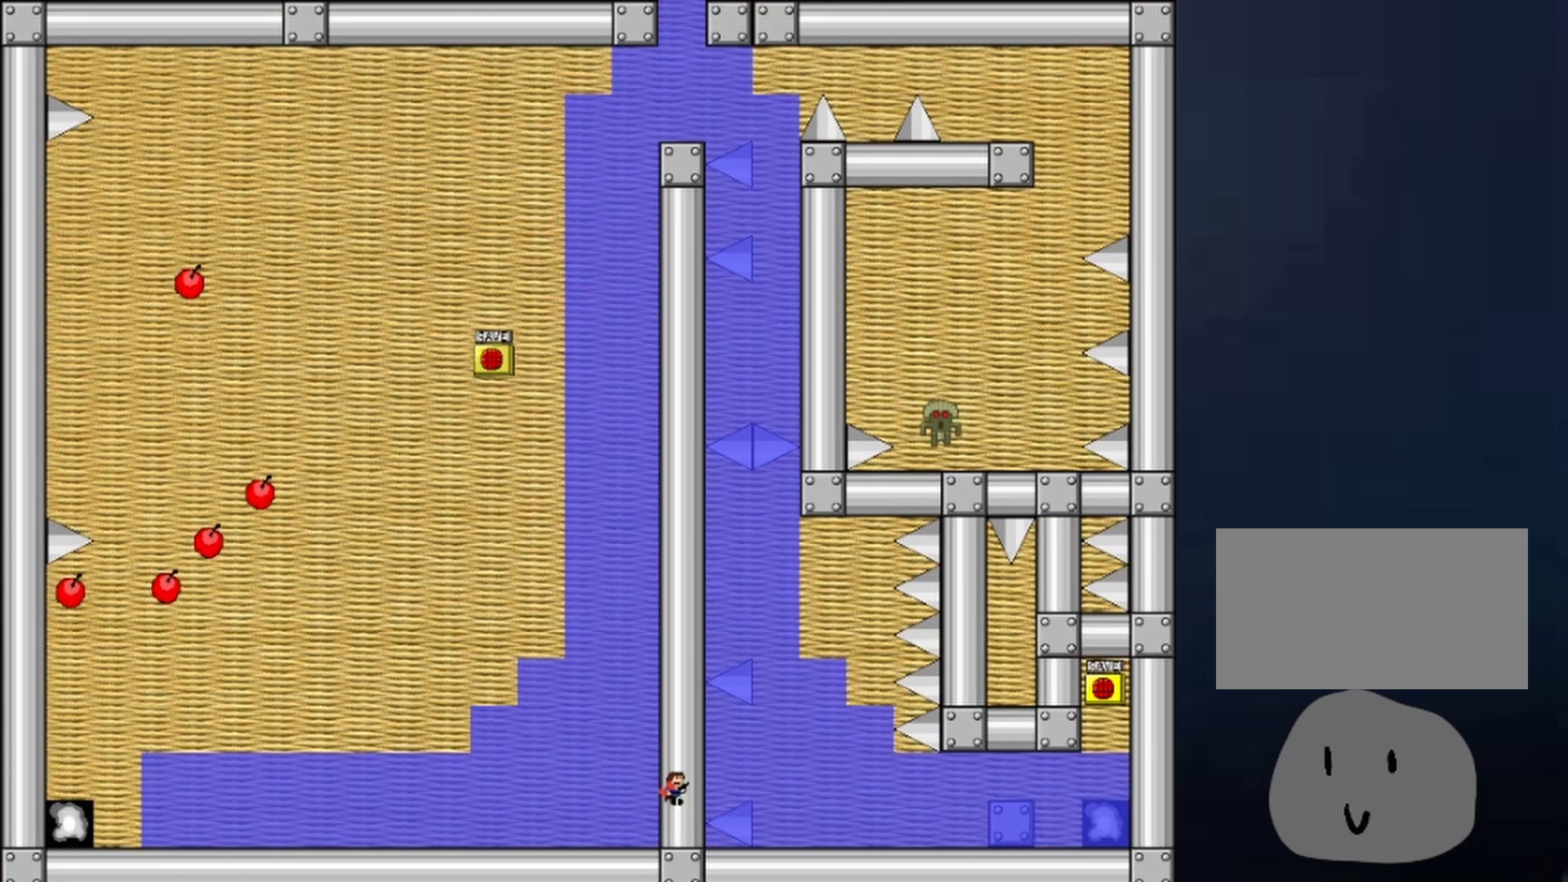
{"keys": [], "events": [[33, "shift", "up"], [67, "right", "up"]]}
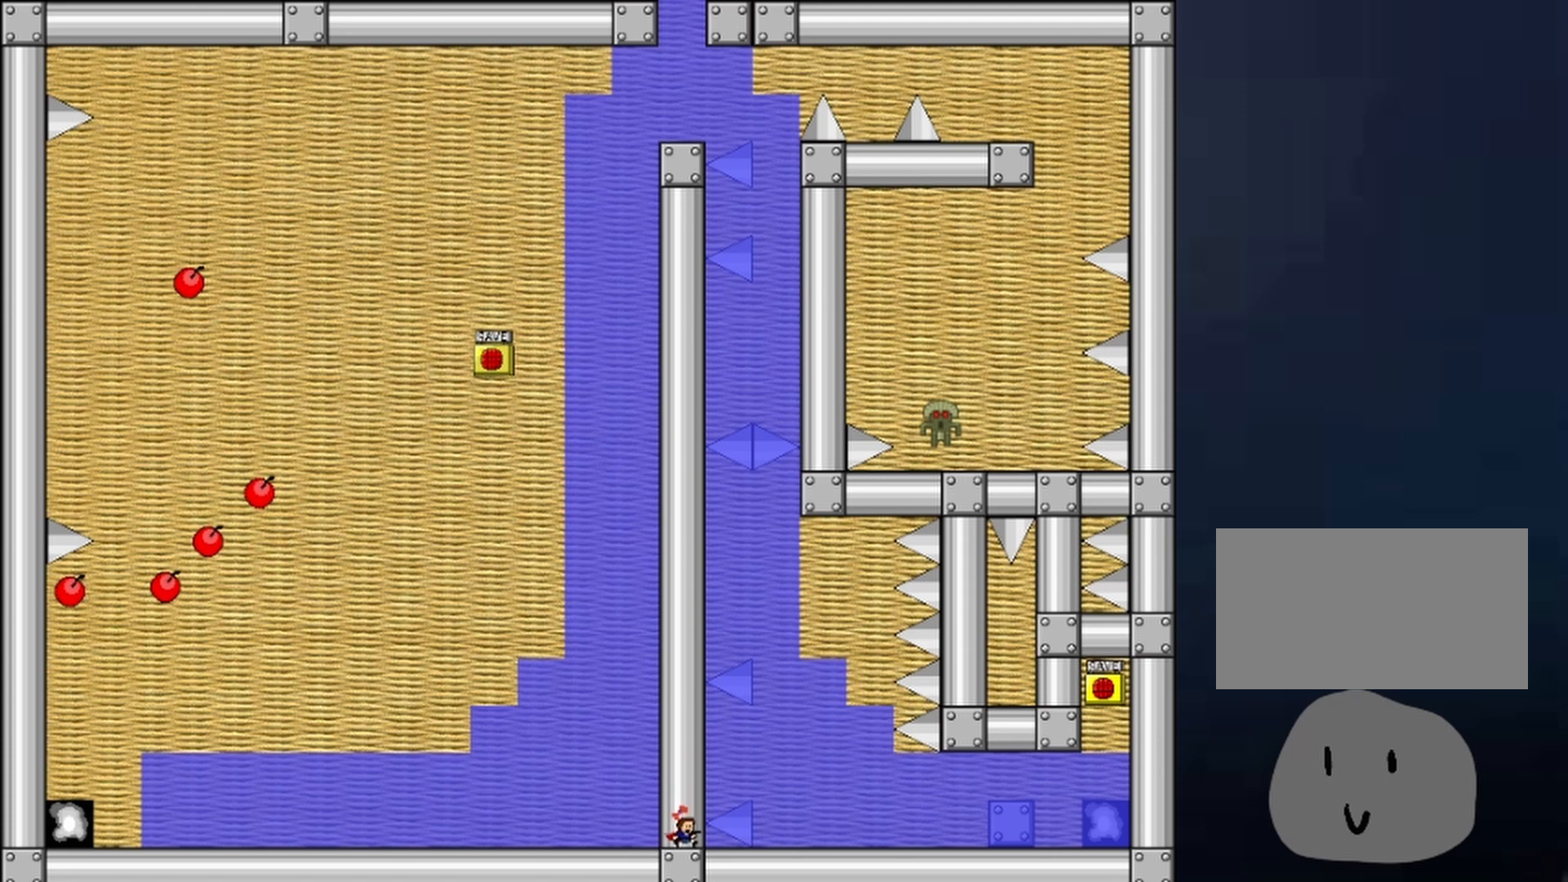
{"keys": ["shift"], "events": [[33, "shift", "down"], [367, "shift", "up"], [400, "shift", "down"]]}
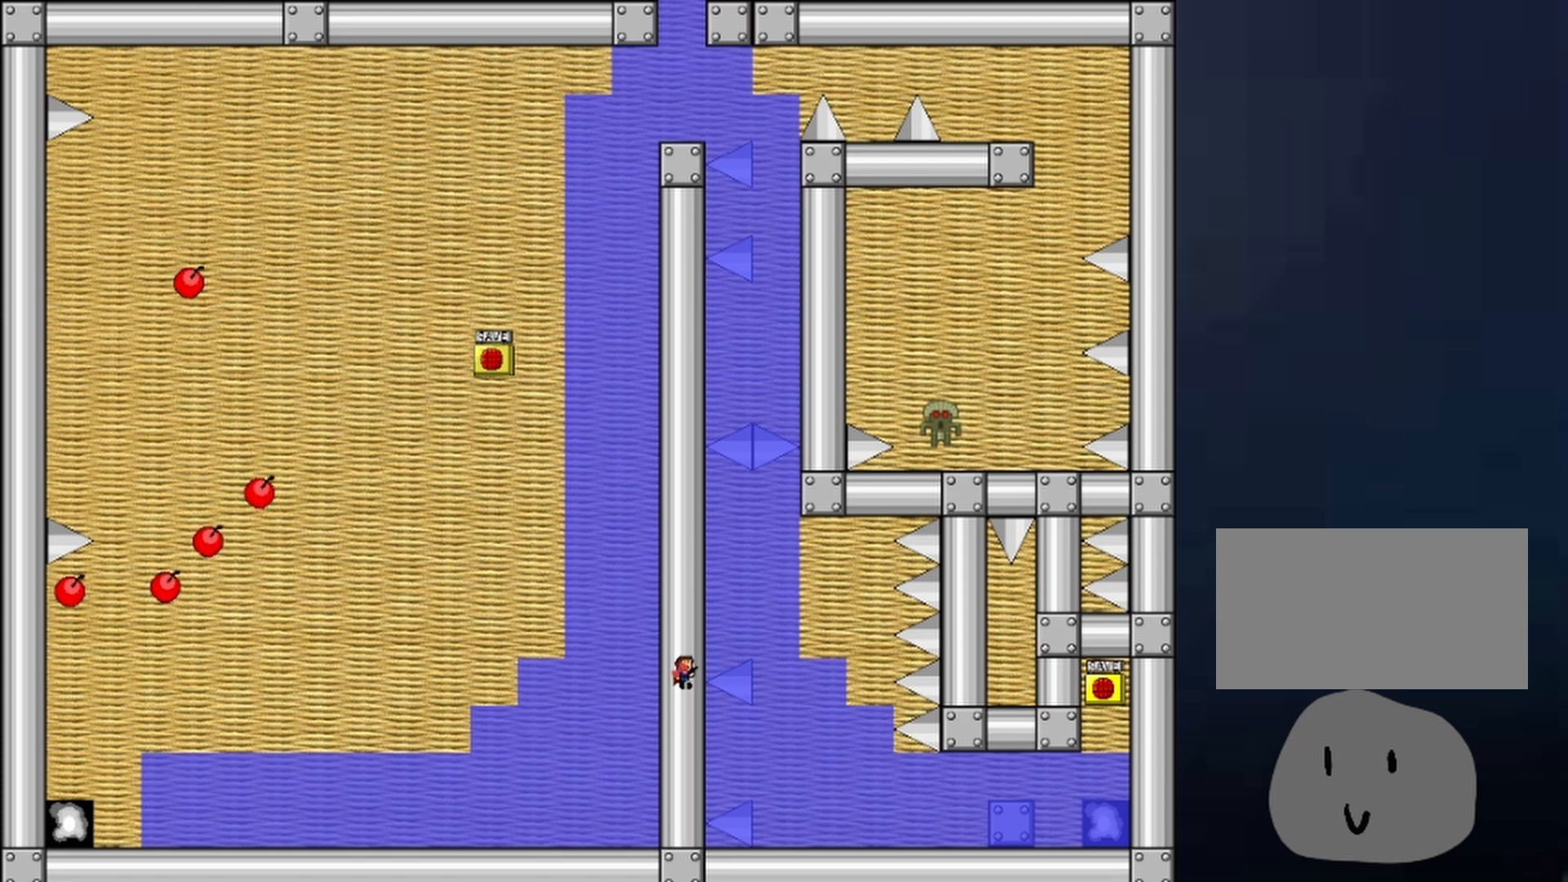
{"keys": ["left", "shift"], "events": [[33, "right", "down"], [200, "shift", "up"], [233, "right", "up"], [233, "shift", "down"], [433, "shift", "up"], [467, "left", "down"], [467, "shift", "down"]]}
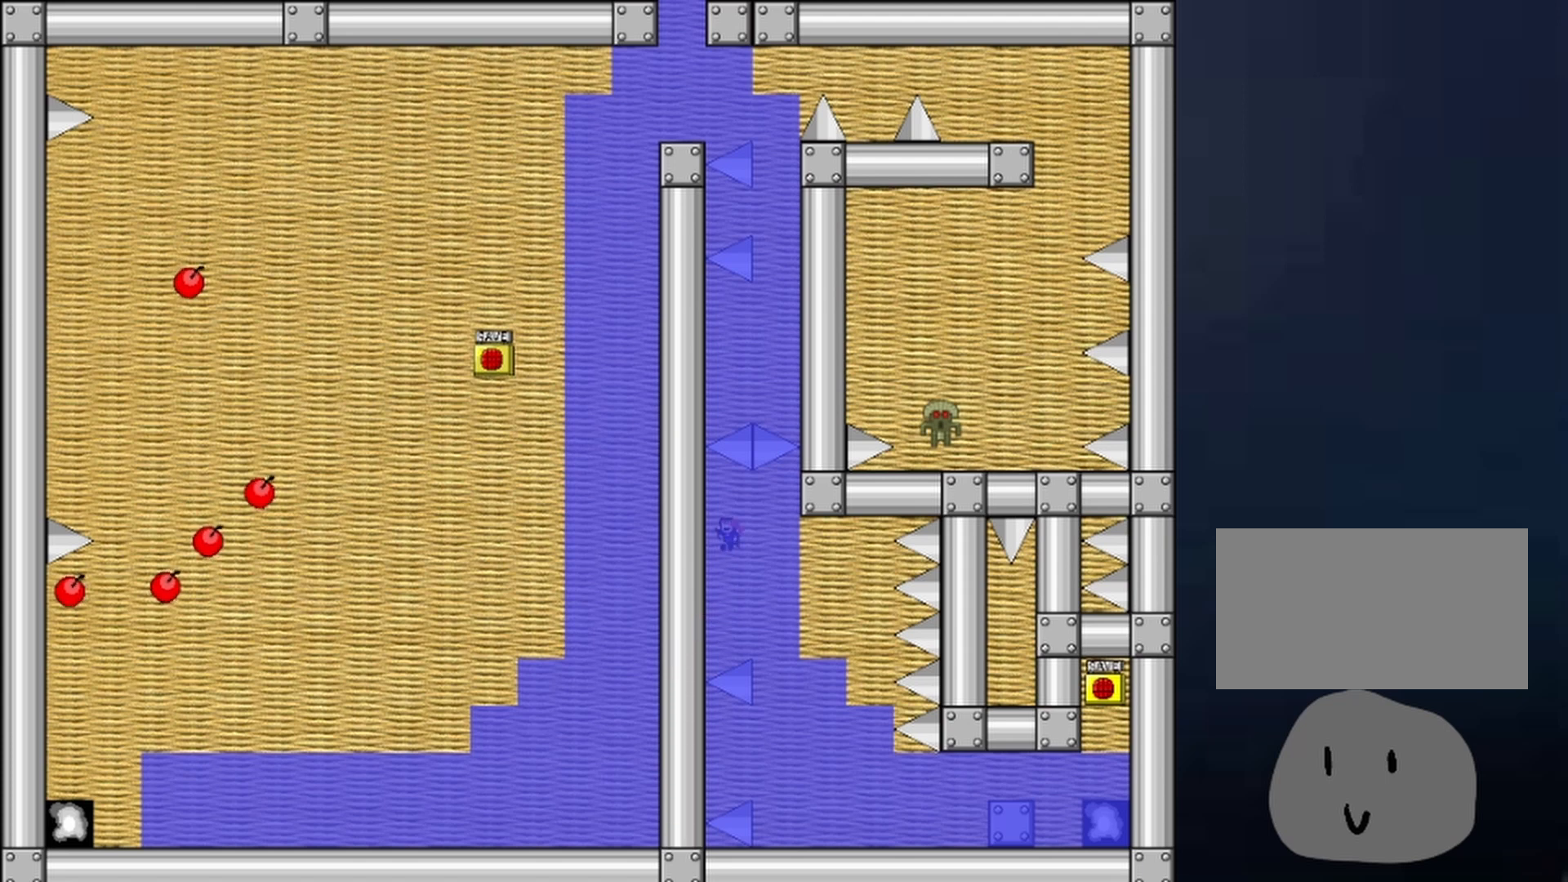
{"keys": ["right"], "events": [[233, "left", "up"], [233, "shift", "up"], [300, "shift", "down"], [333, "right", "down"], [400, "shift", "up"]]}
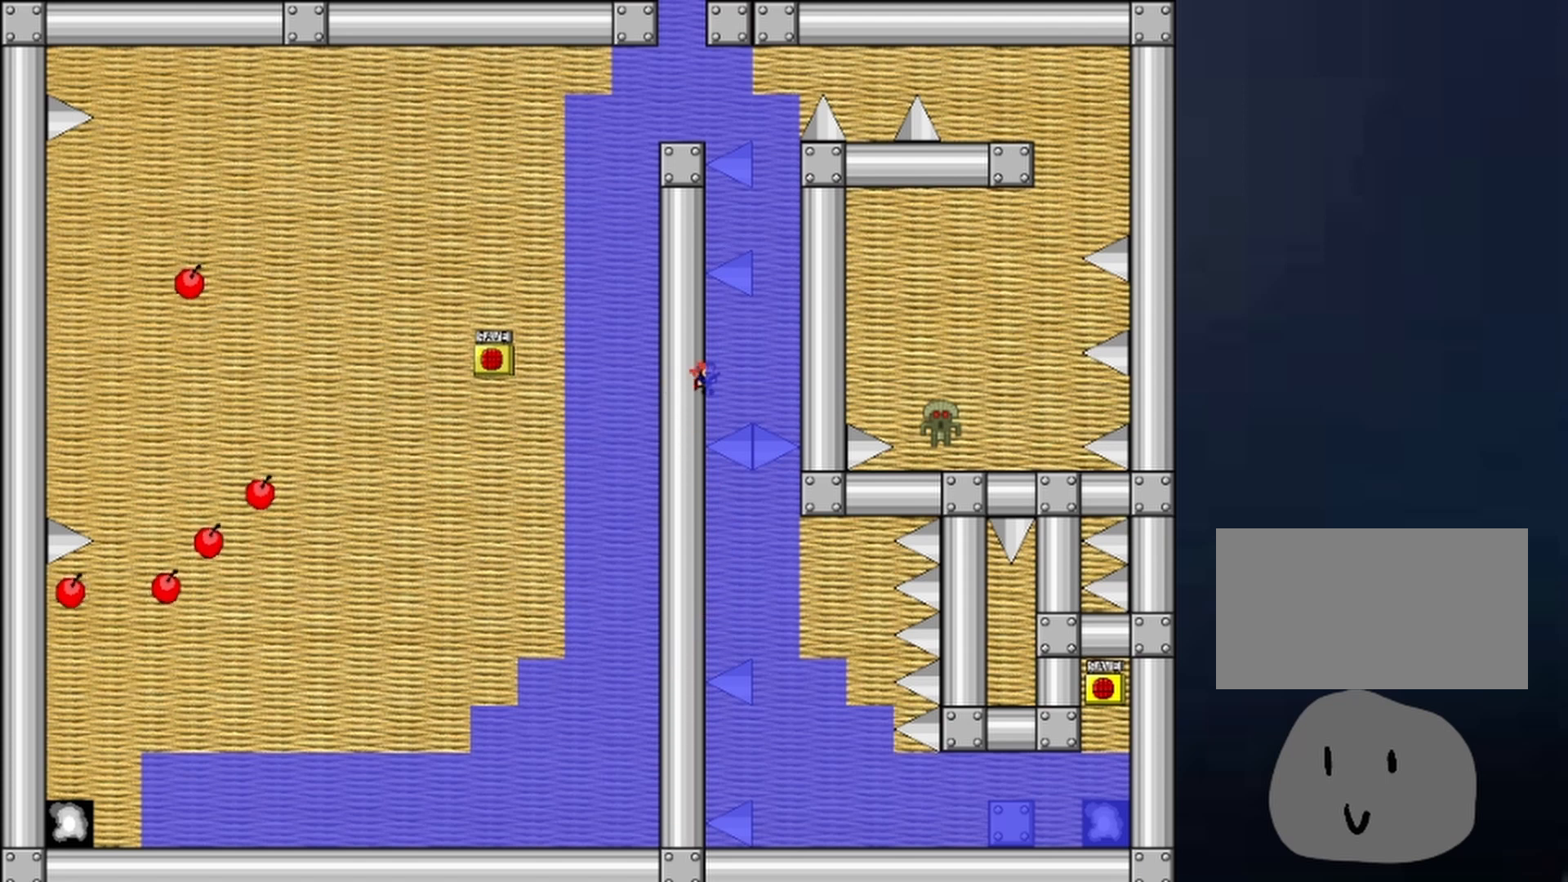
{"keys": ["right", "shift"], "events": [[33, "right", "up"], [133, "left", "down"], [133, "shift", "down"], [167, "shift", "up"], [400, "left", "up"], [400, "right", "down"], [400, "shift", "down"]]}
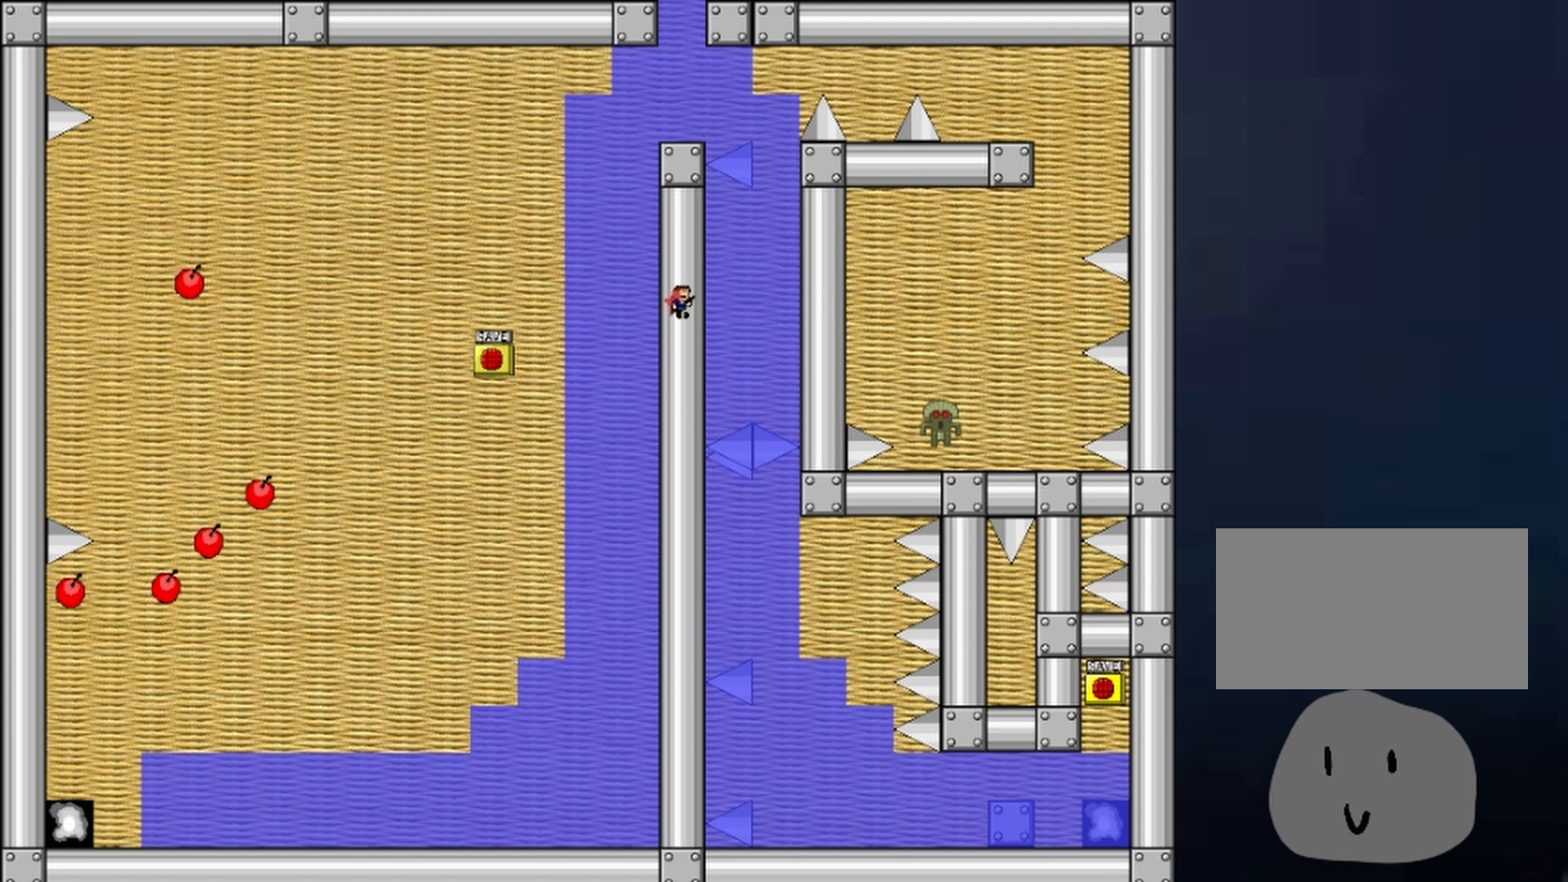
{"keys": ["right"], "events": [[133, "right", "up"], [200, "shift", "up"], [267, "shift", "down"], [367, "right", "down"], [467, "shift", "up"]]}
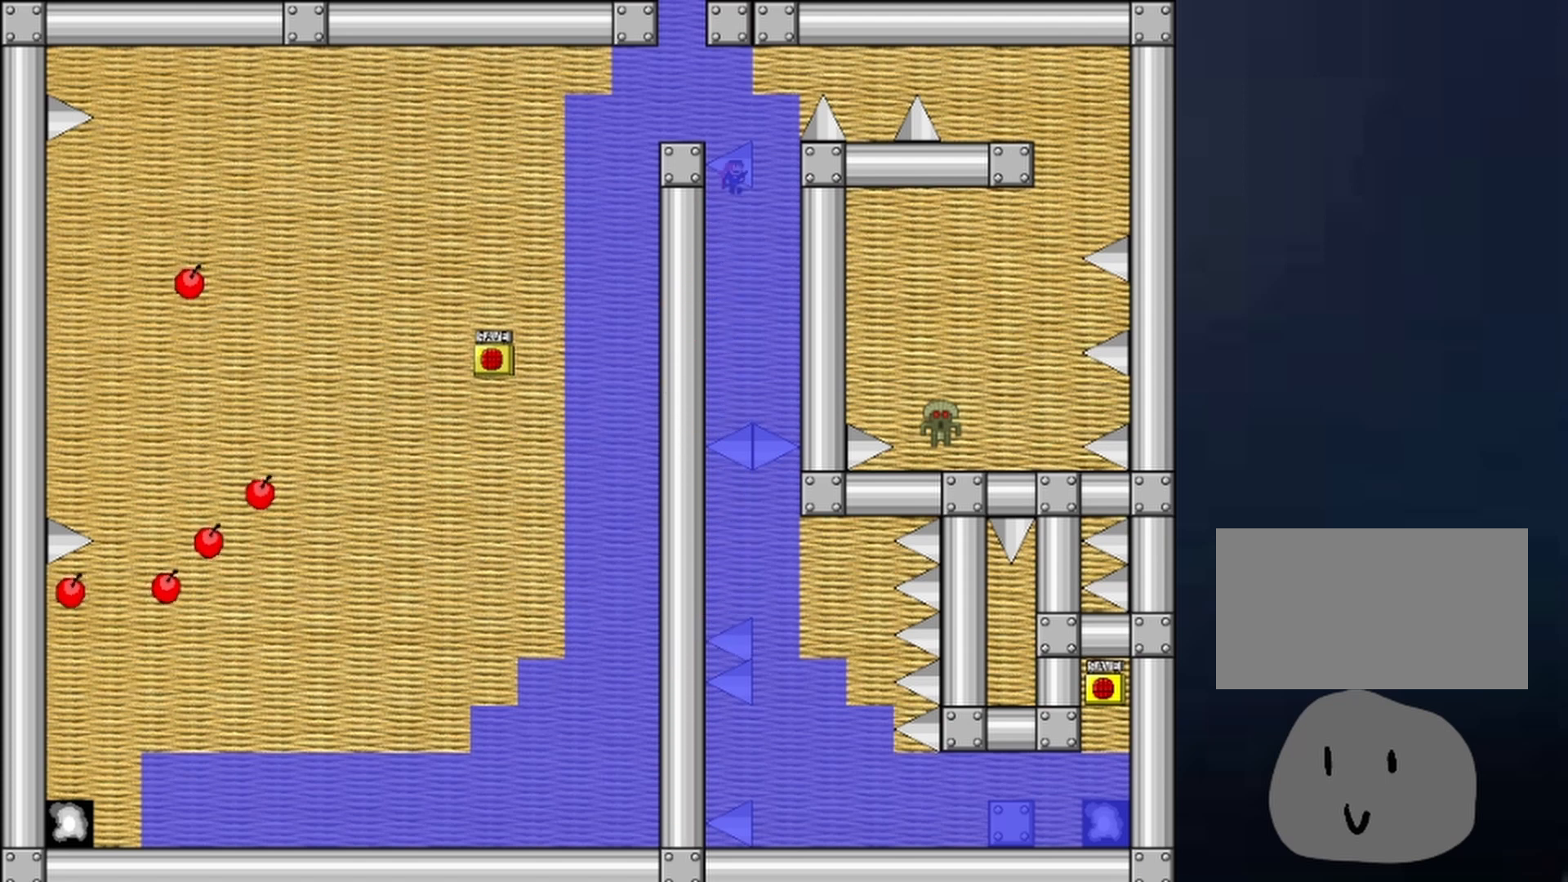
{"keys": [], "events": [[100, "right", "up"], [100, "shift", "down"], [167, "shift", "up"], [200, "shift", "down"], [267, "right", "down"], [300, "shift", "up"], [400, "right", "up"]]}
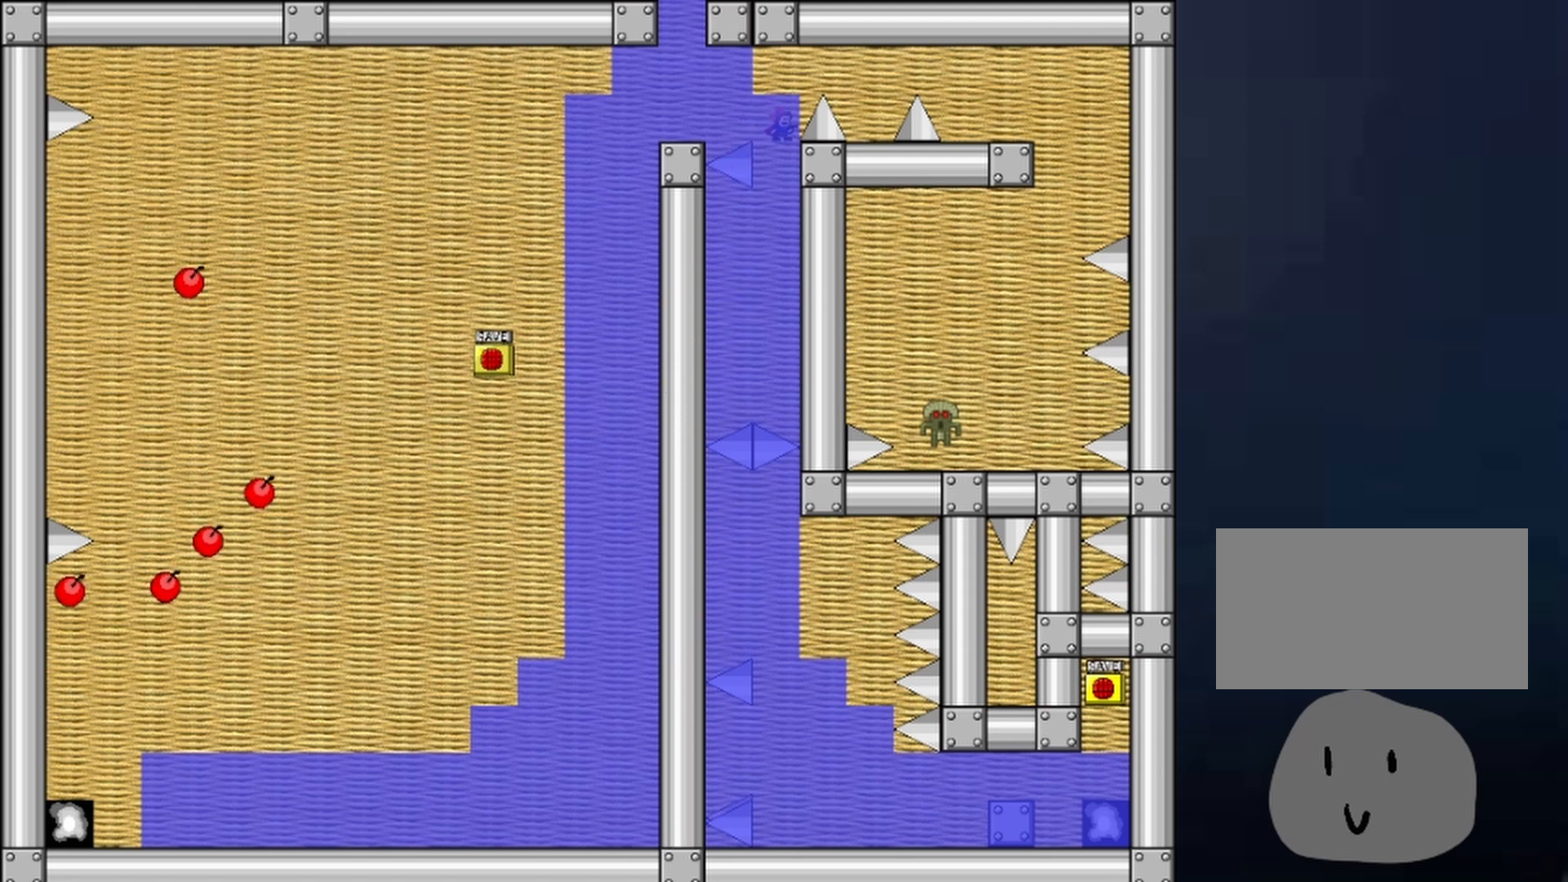
{"keys": ["right"], "events": [[133, "shift", "down"], [167, "right", "down"], [267, "shift", "up"], [367, "shift", "down"], [400, "shift", "up"]]}
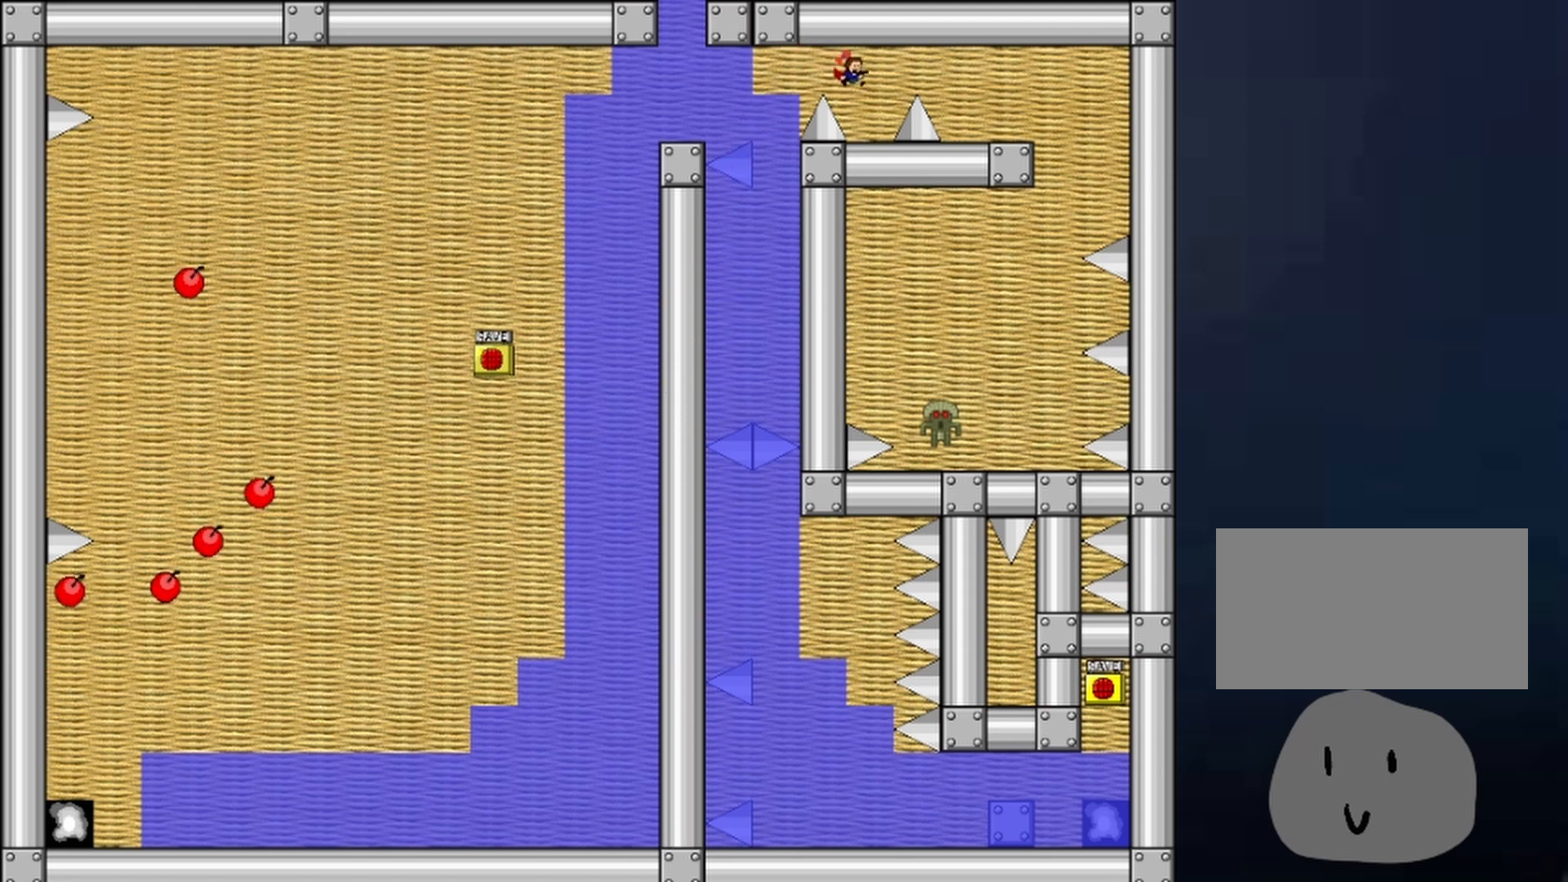
{"keys": ["right"], "events": [[67, "right", "up"], [233, "right", "down"], [300, "shift", "down"], [333, "shift", "up"]]}
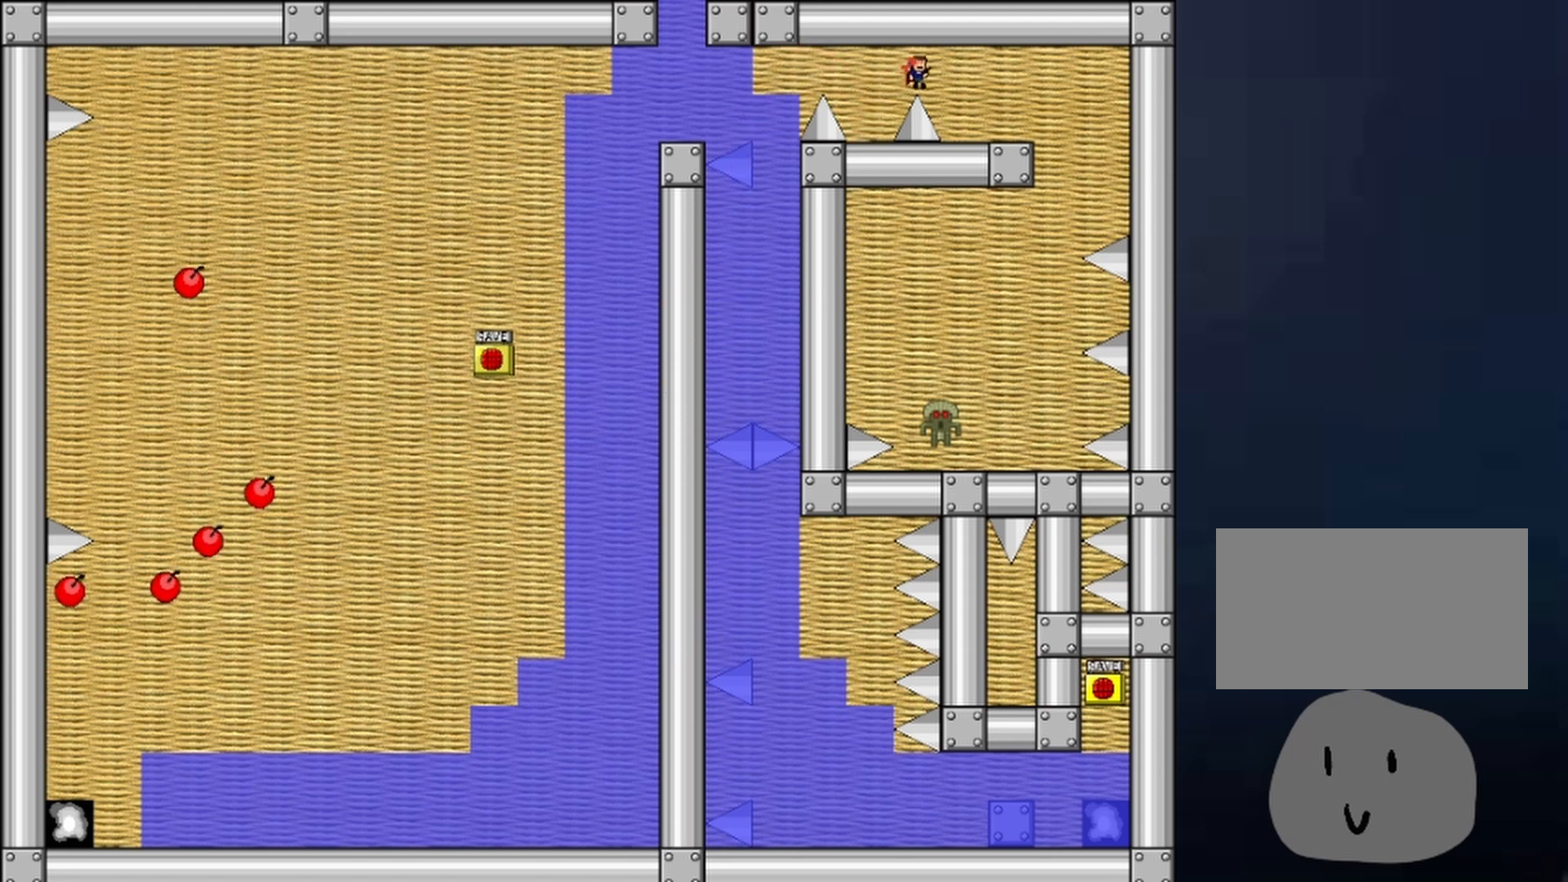
{"keys": [], "events": [[167, "shift", "down"], [200, "shift", "up"], [333, "right", "up"]]}
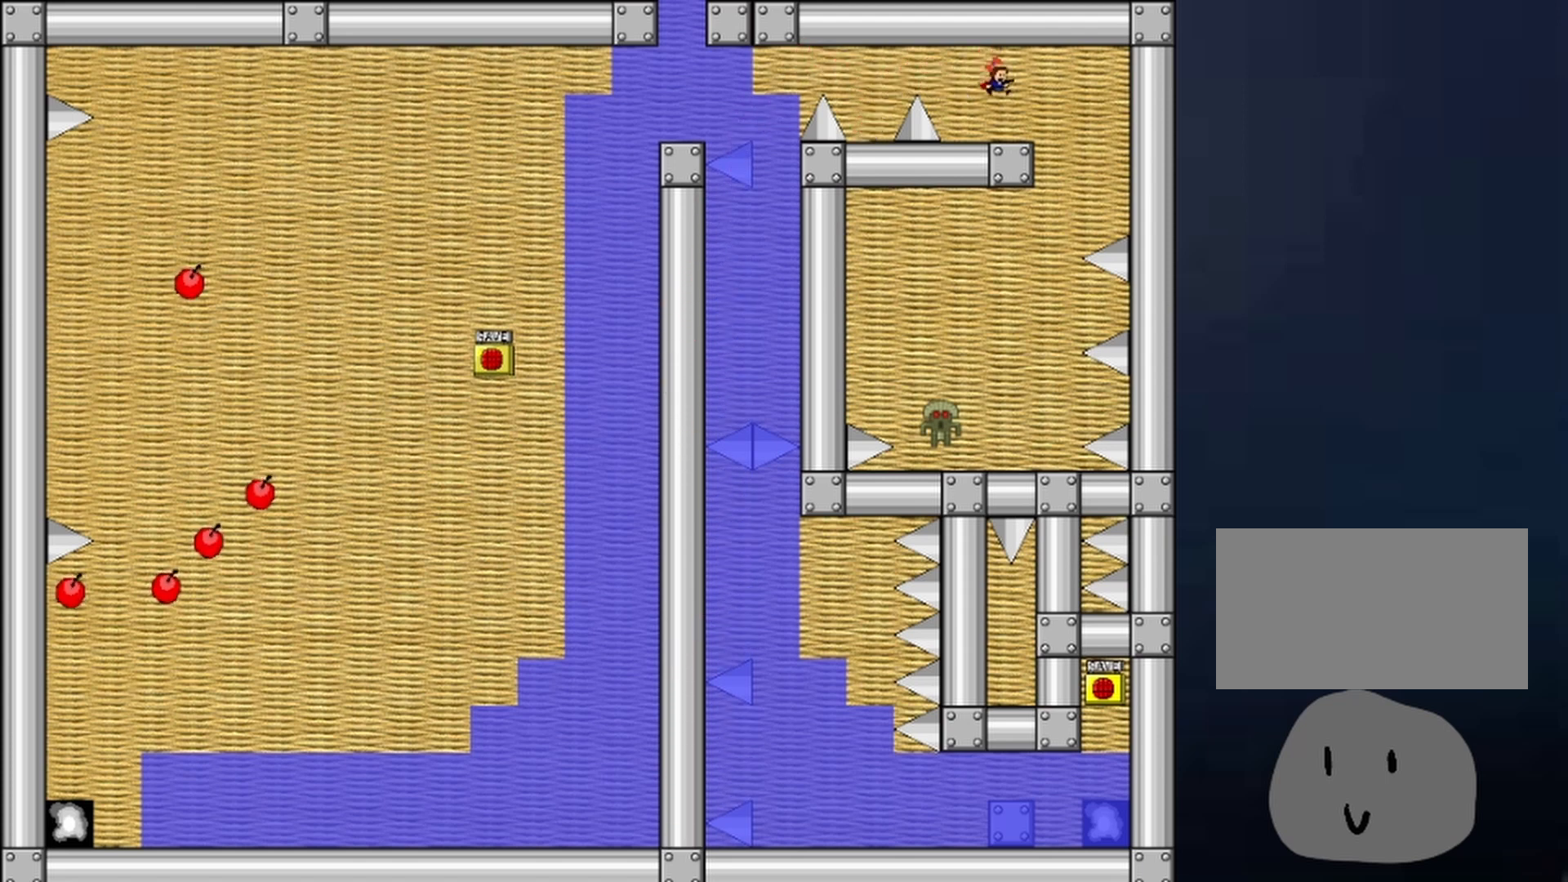
{"keys": ["left"], "events": [[67, "right", "down"], [267, "left", "down"], [300, "right", "up"]]}
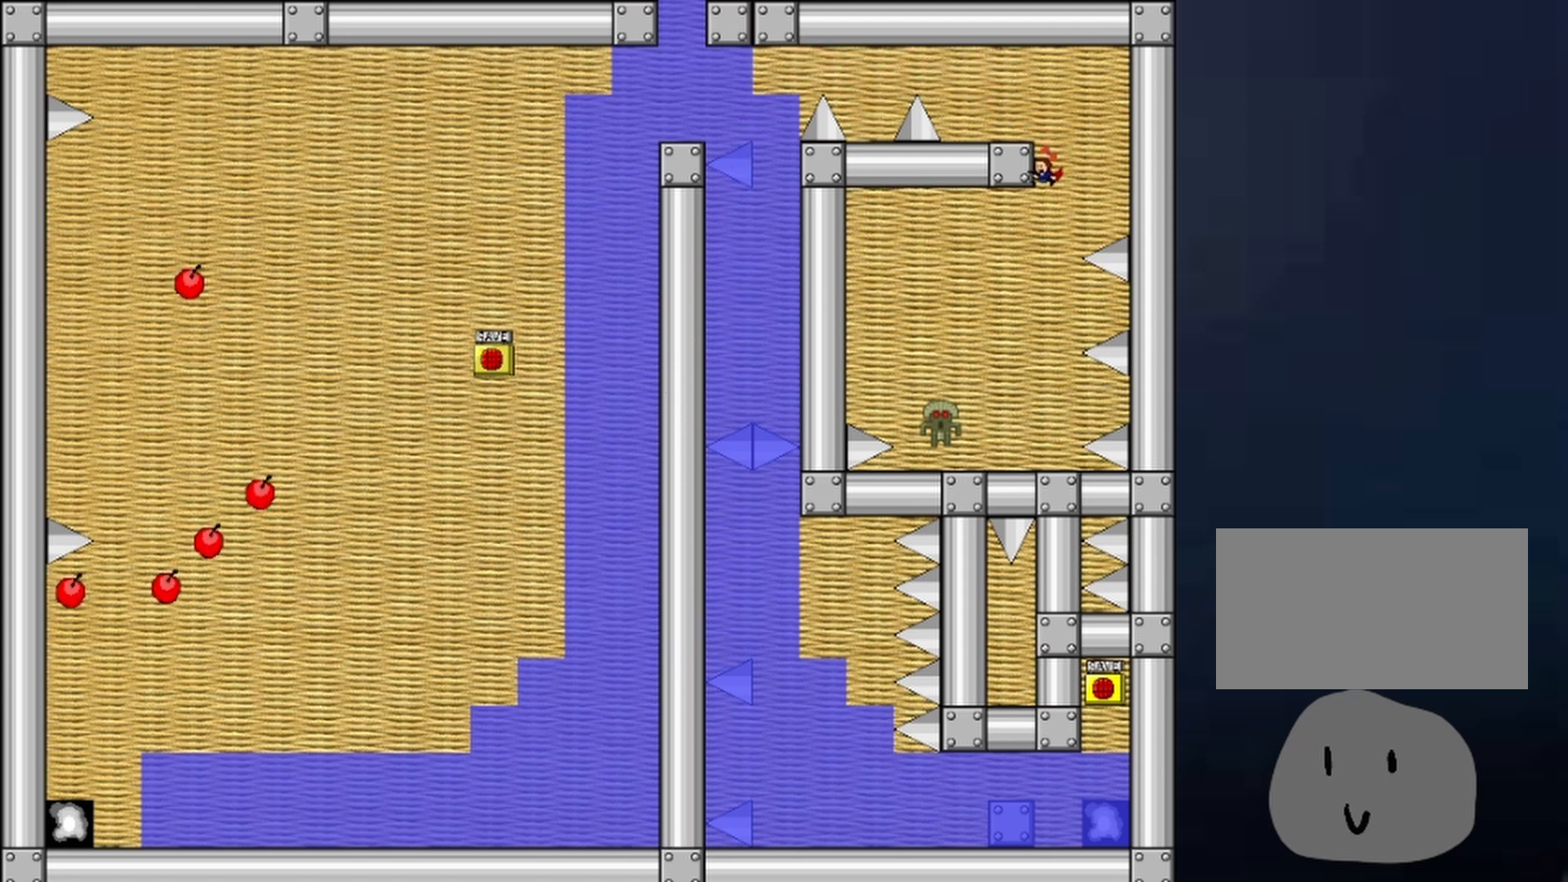
{"keys": [], "events": [[33, "left", "up"]]}
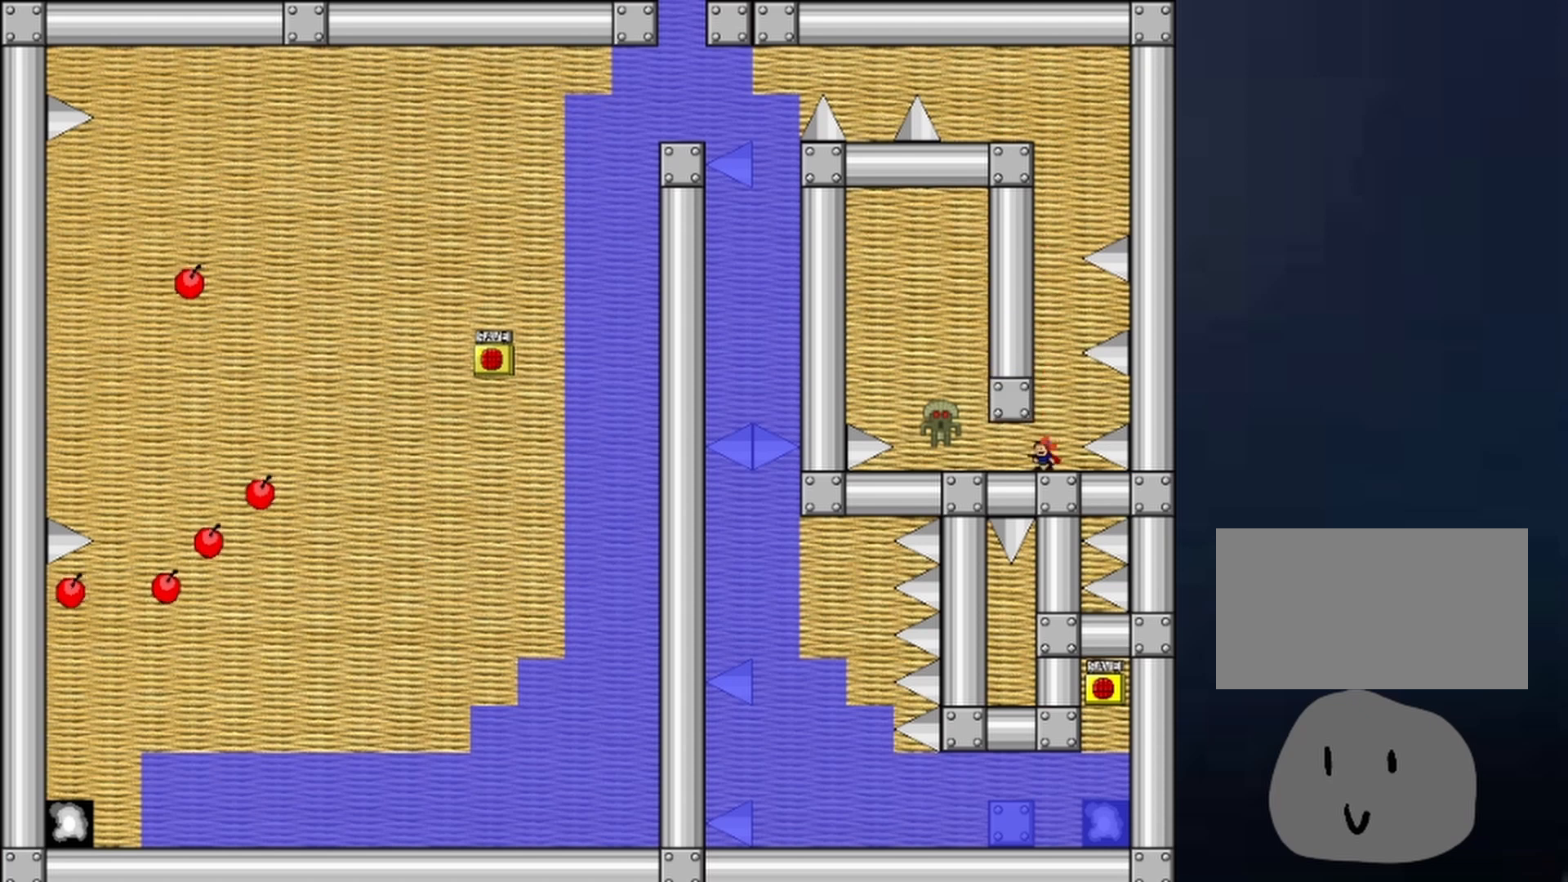
{"keys": ["left"], "events": [[167, "left", "down"], [200, "z", "down"], [267, "left", "up"], [267, "right", "down"], [300, "right", "up"], [300, "z", "up"], [367, "z", "down"], [500, "left", "down"], [500, "z", "up"]]}
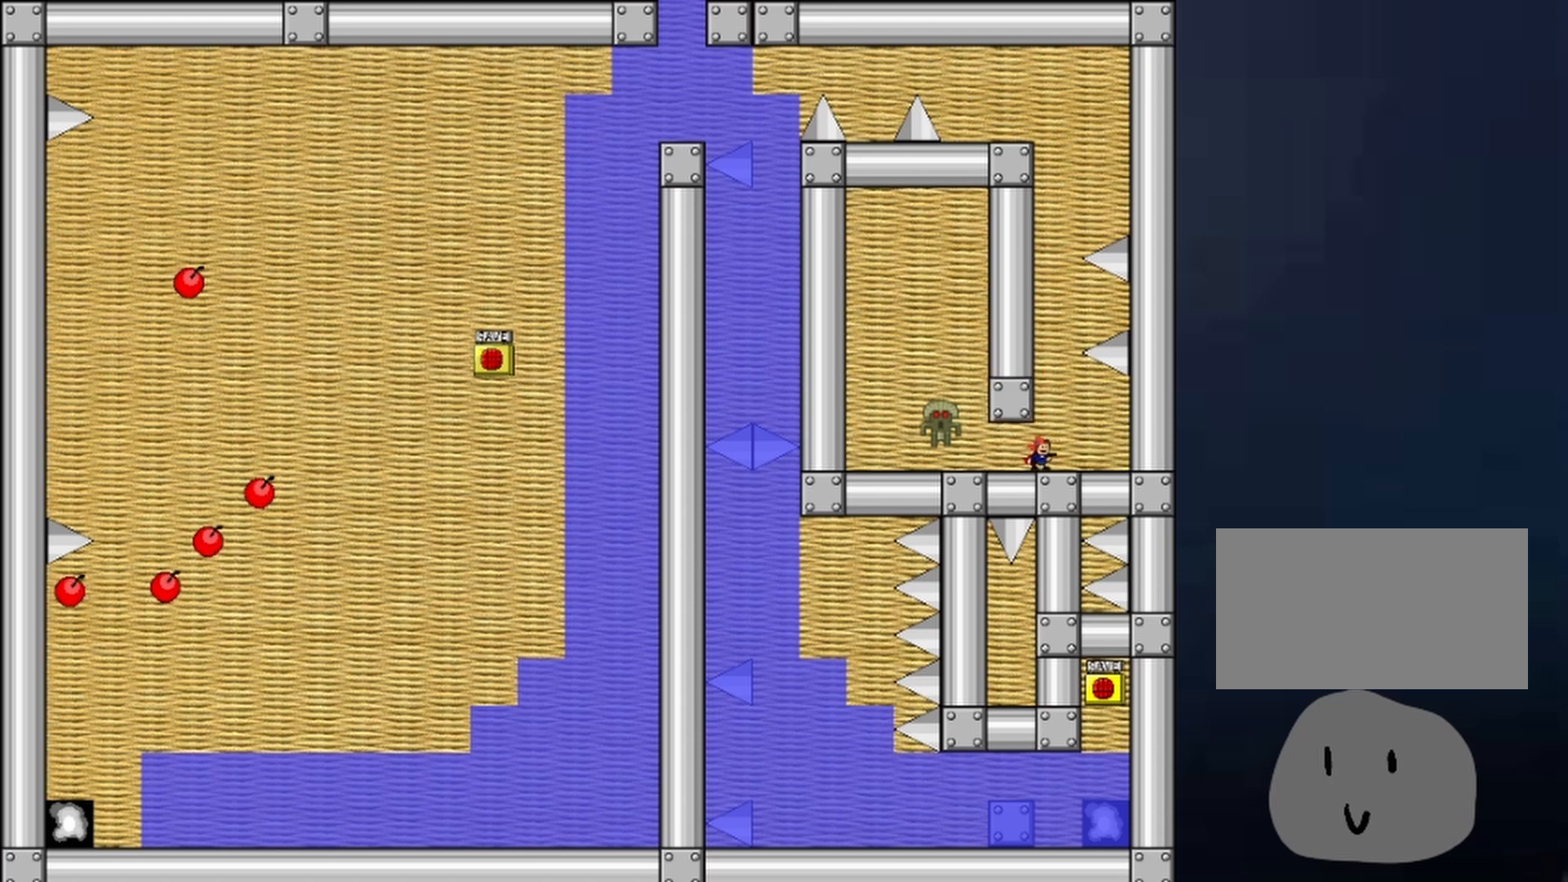
{"keys": ["right"], "events": [[33, "left", "up"], [267, "left", "down"], [367, "right", "down"], [433, "left", "up"]]}
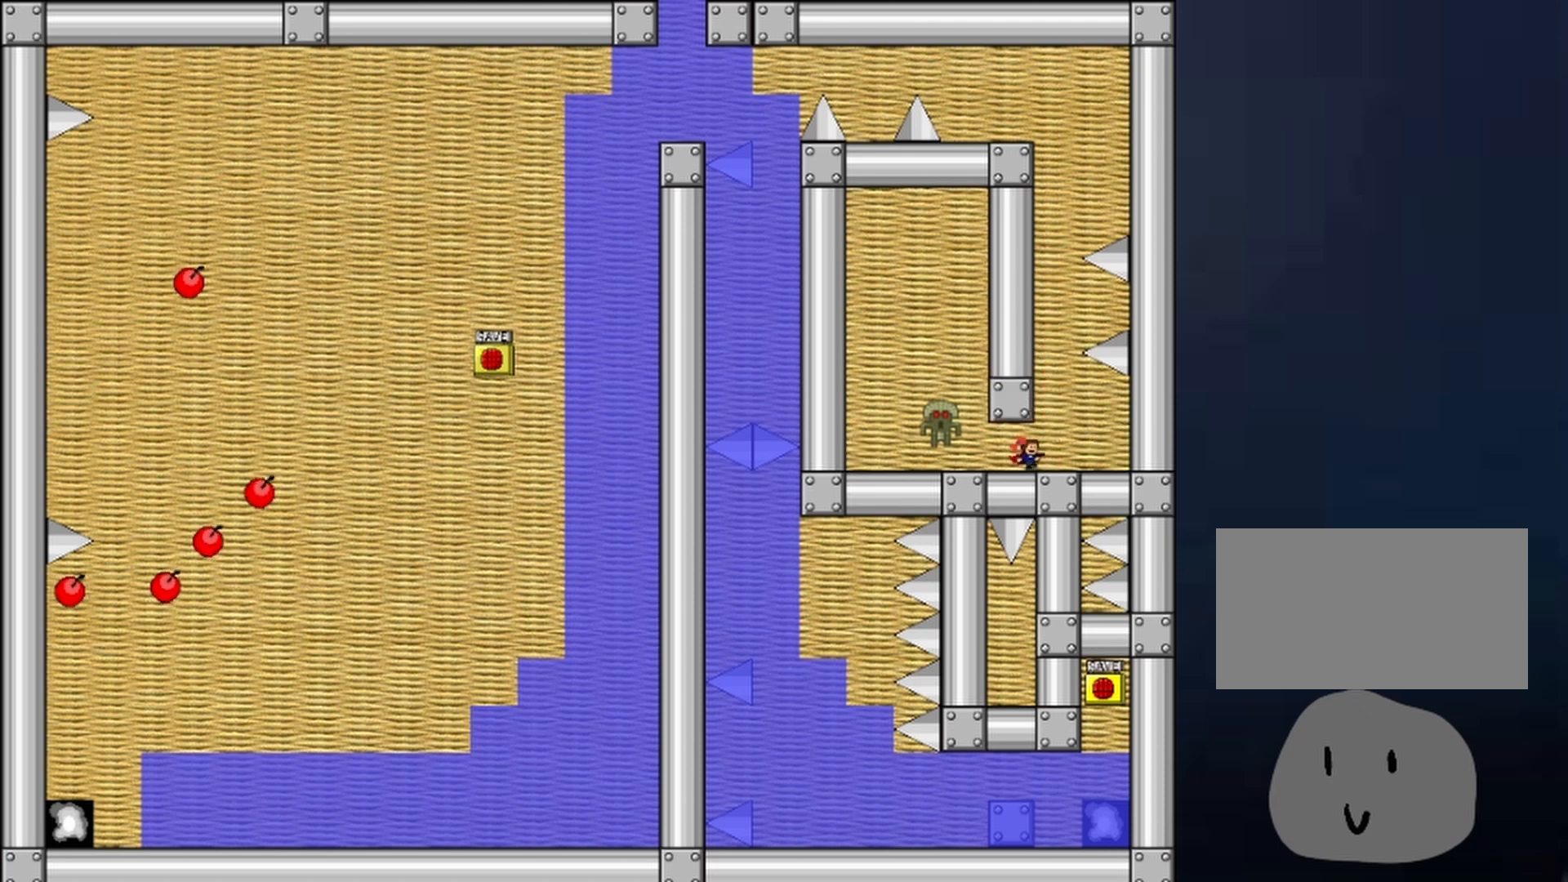
{"keys": ["right"], "events": [[167, "left", "down"], [167, "right", "up"], [433, "left", "up"], [433, "right", "down"]]}
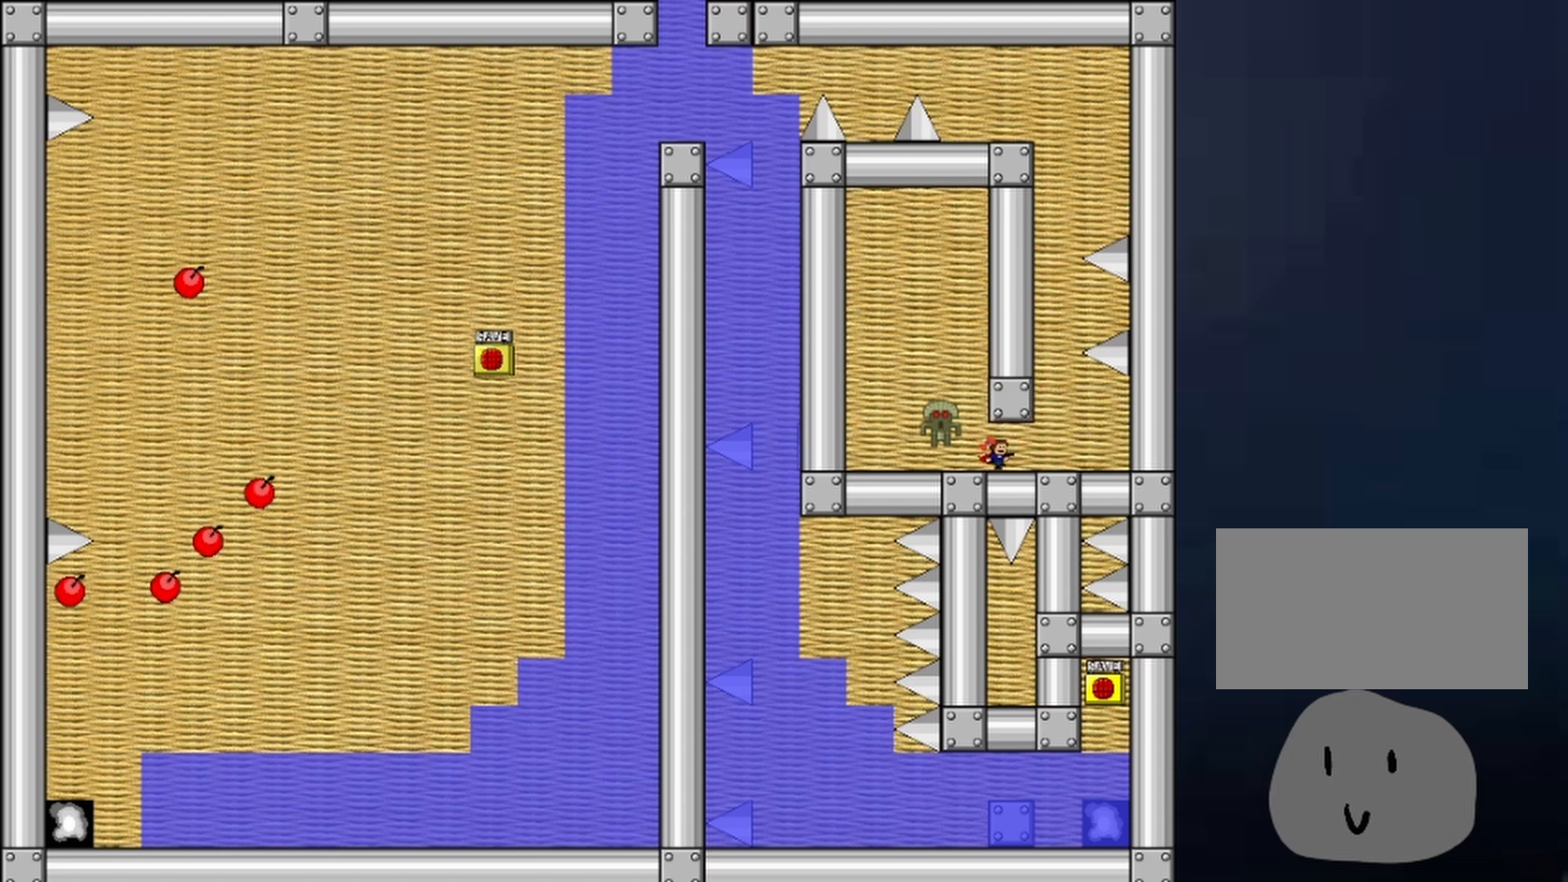
{"keys": [], "events": [[167, "right", "up"], [167, "shift", "down"], [300, "left", "down"], [367, "shift", "up"], [467, "left", "up"]]}
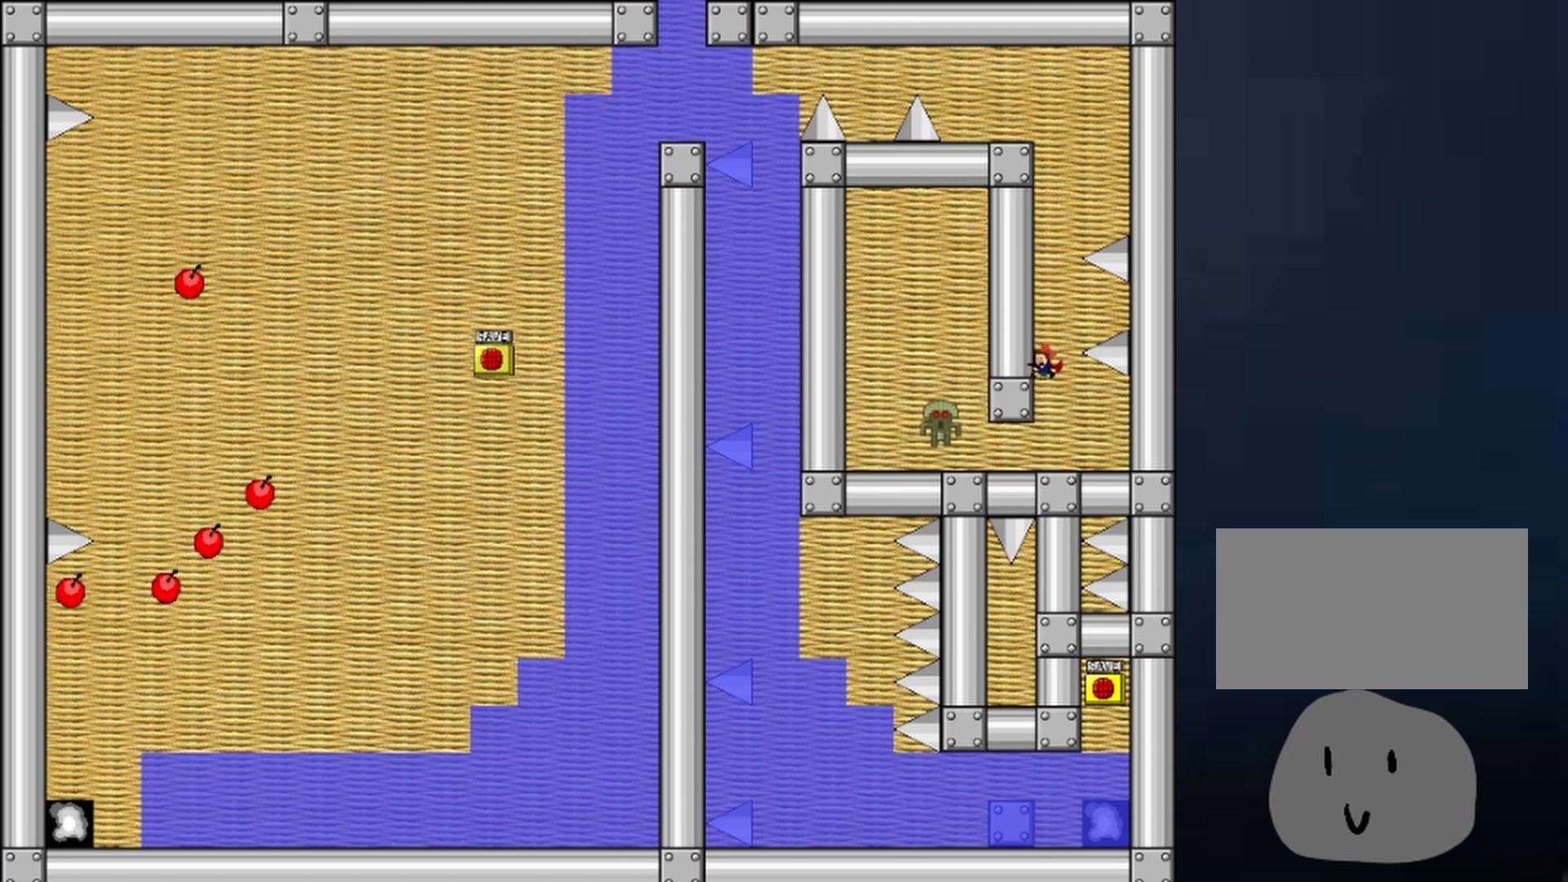
{"keys": ["left"], "events": [[200, "left", "down"]]}
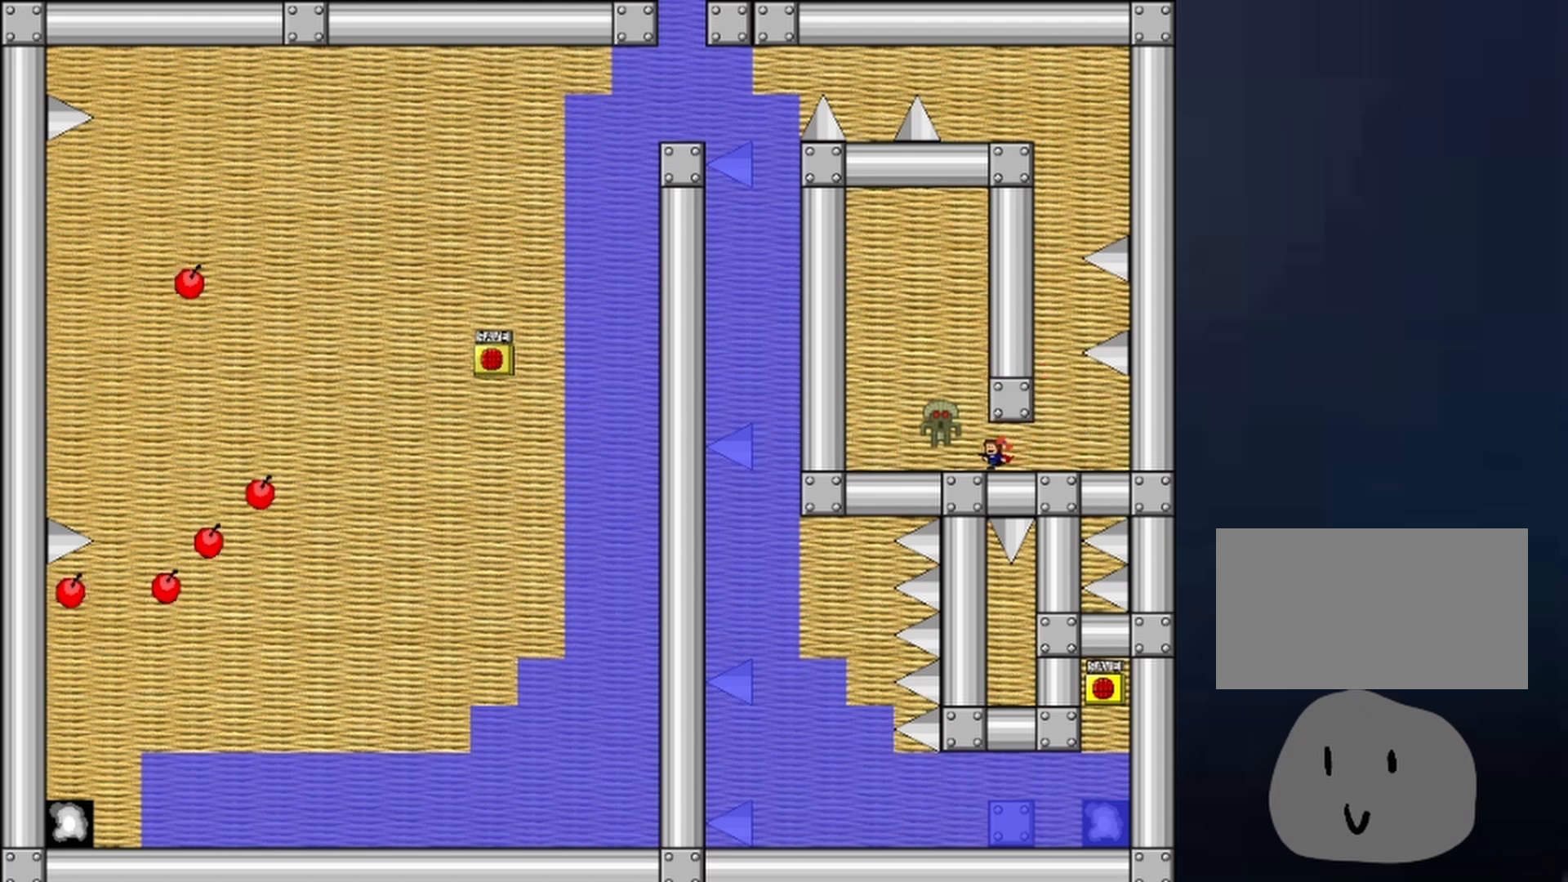
{"keys": ["left"], "events": [[67, "left", "up"], [267, "left", "down"]]}
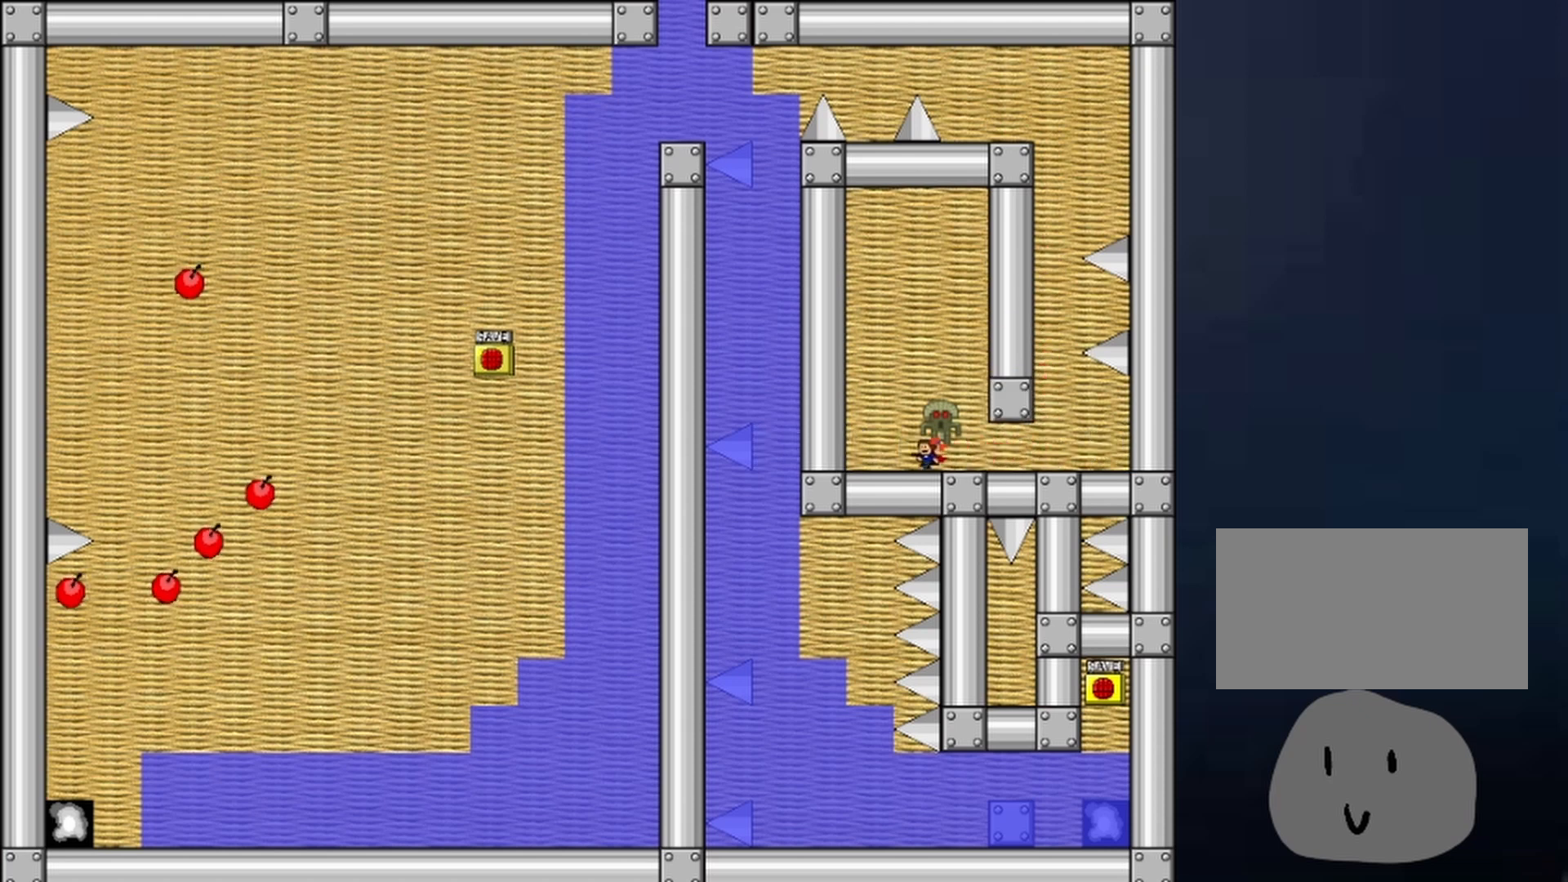
{"keys": [], "events": [[367, "left", "up"]]}
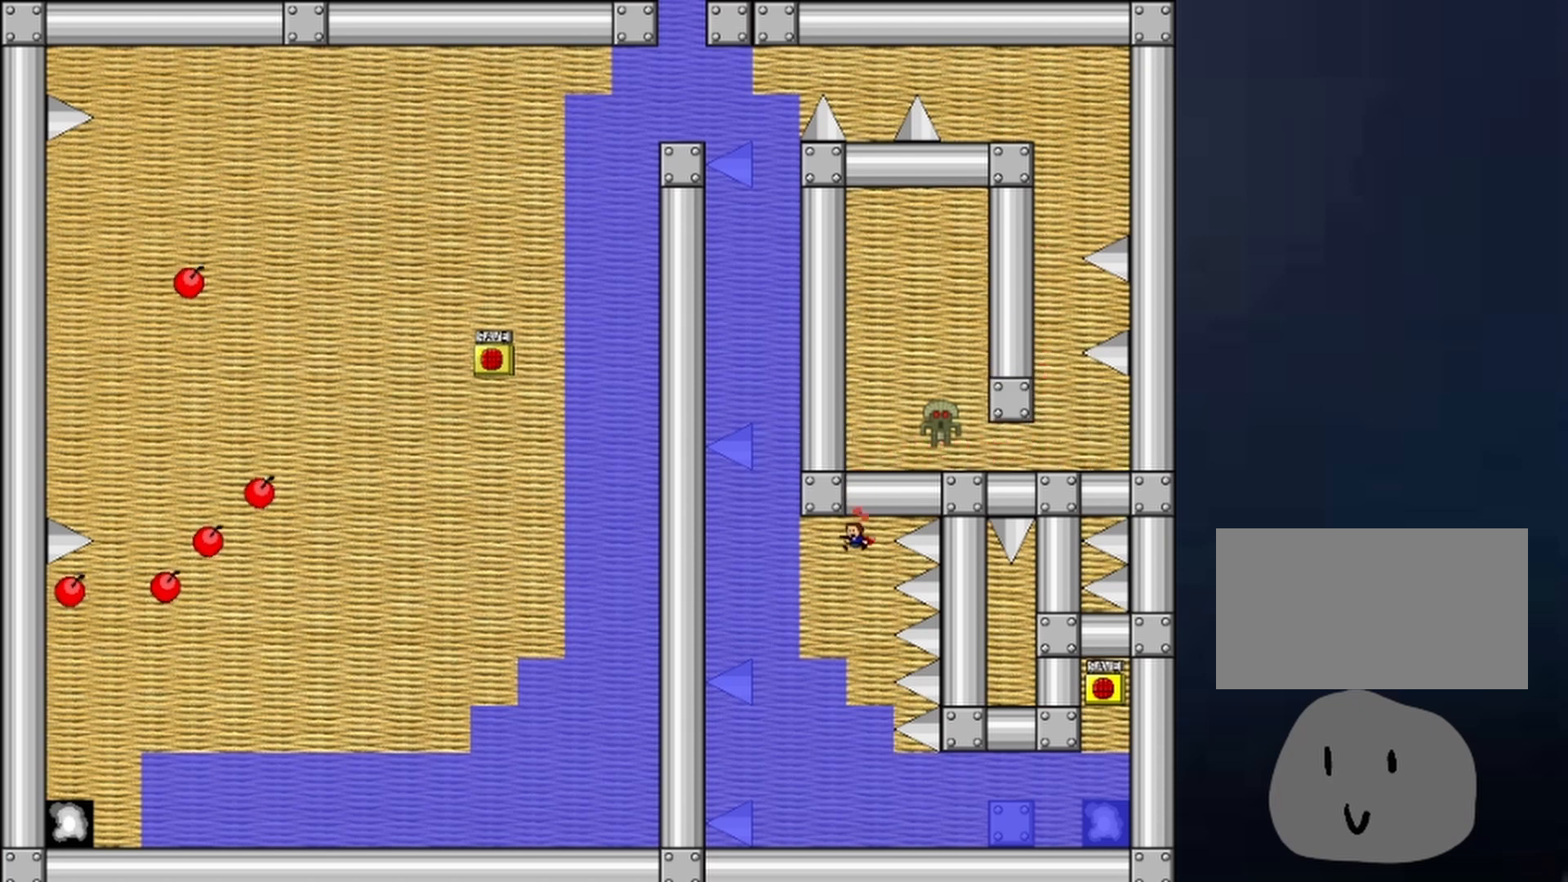
{"keys": [], "events": []}
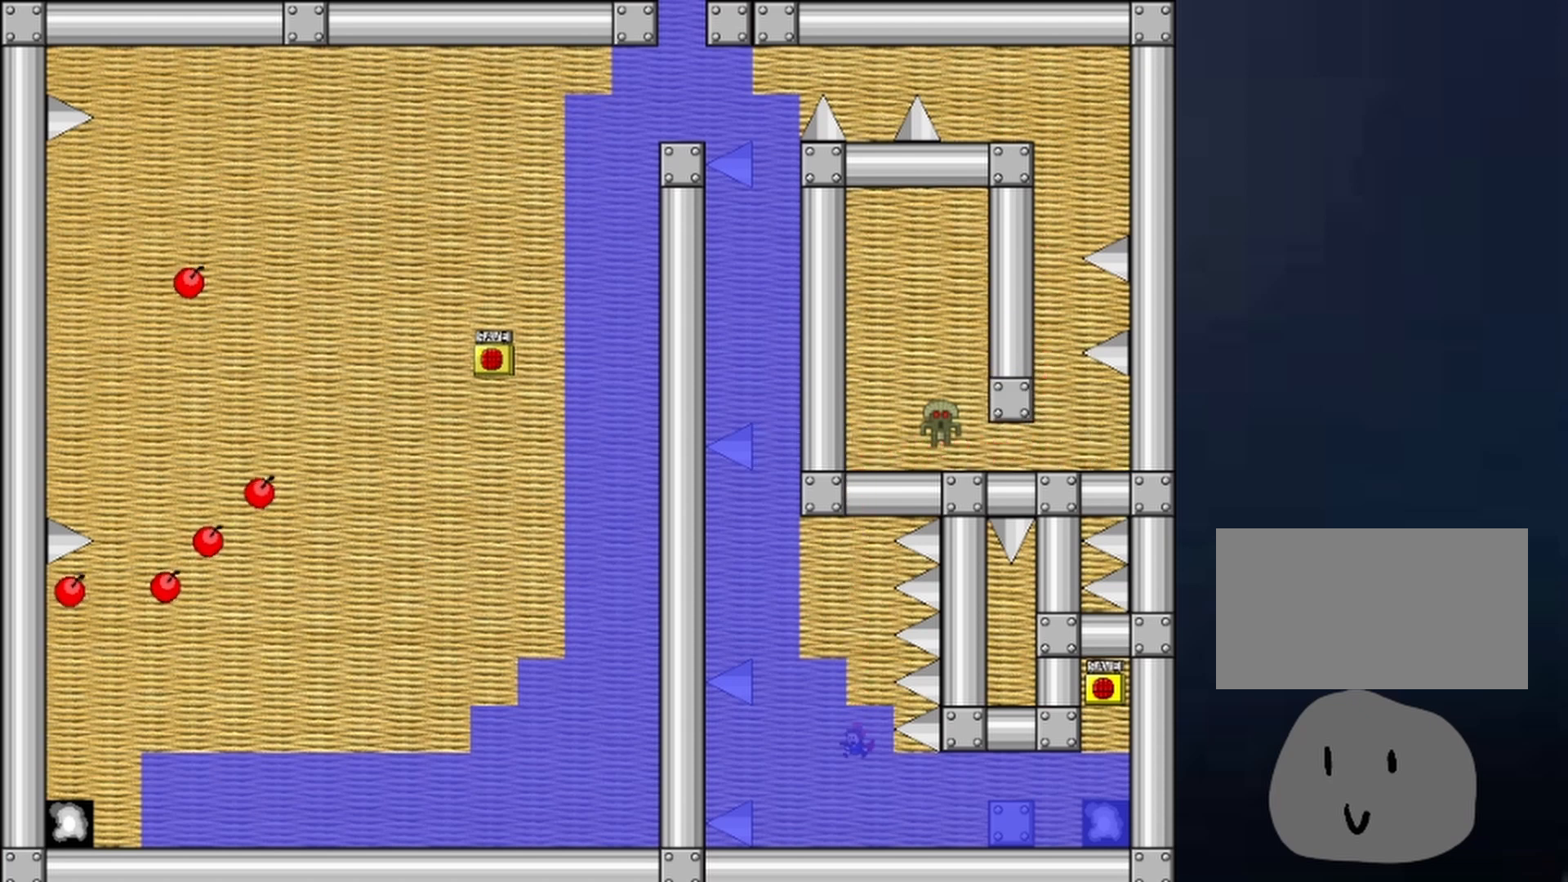
{"keys": [], "events": [[200, "right", "down"], [300, "right", "up"]]}
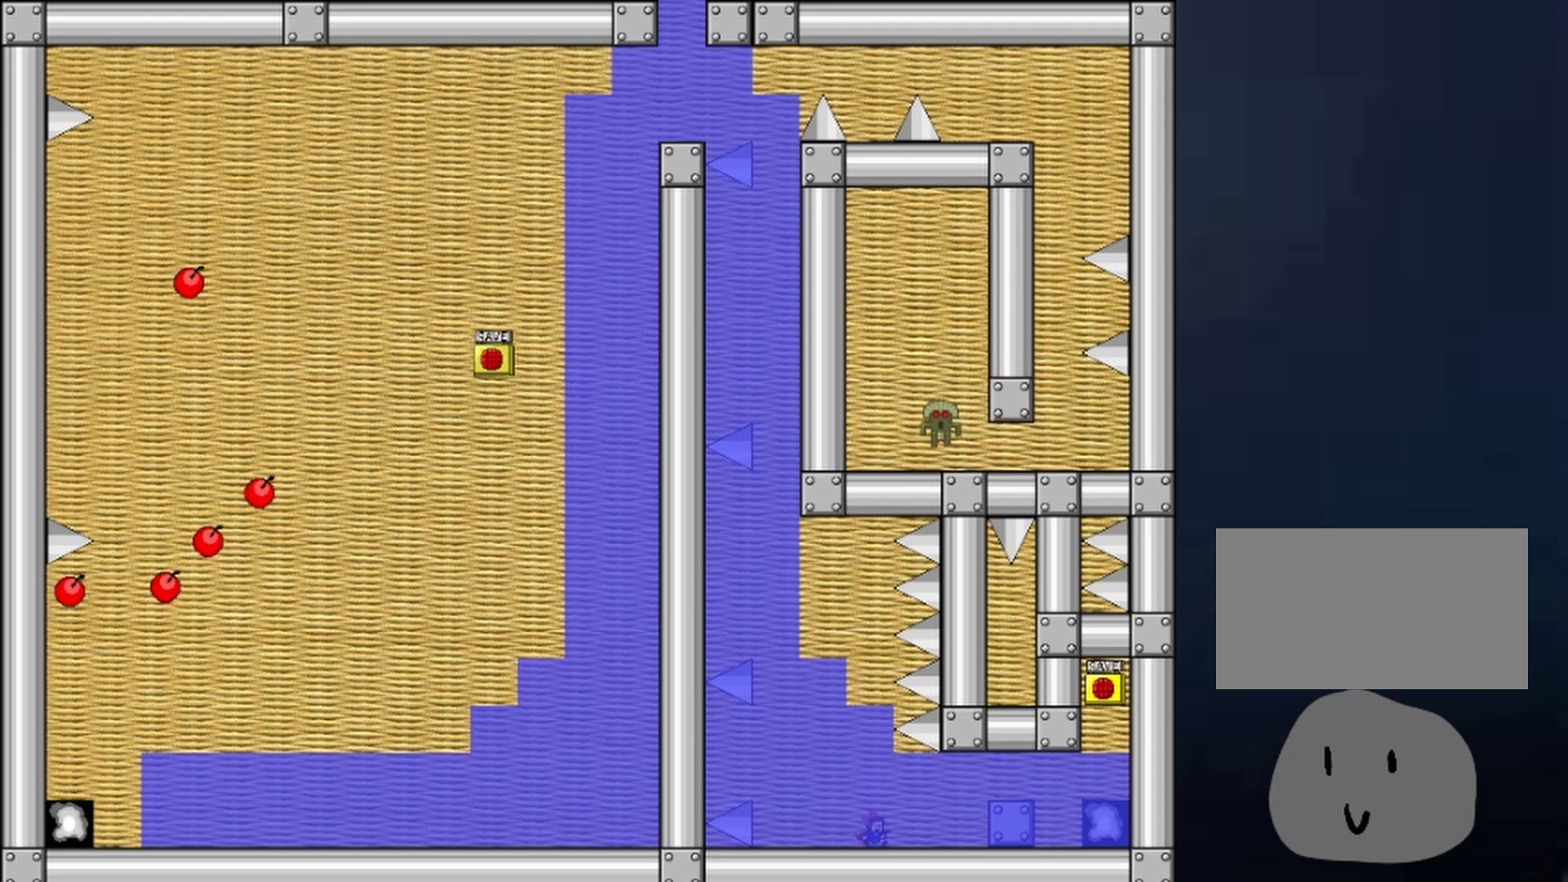
{"keys": ["right"], "events": [[400, "right", "down"]]}
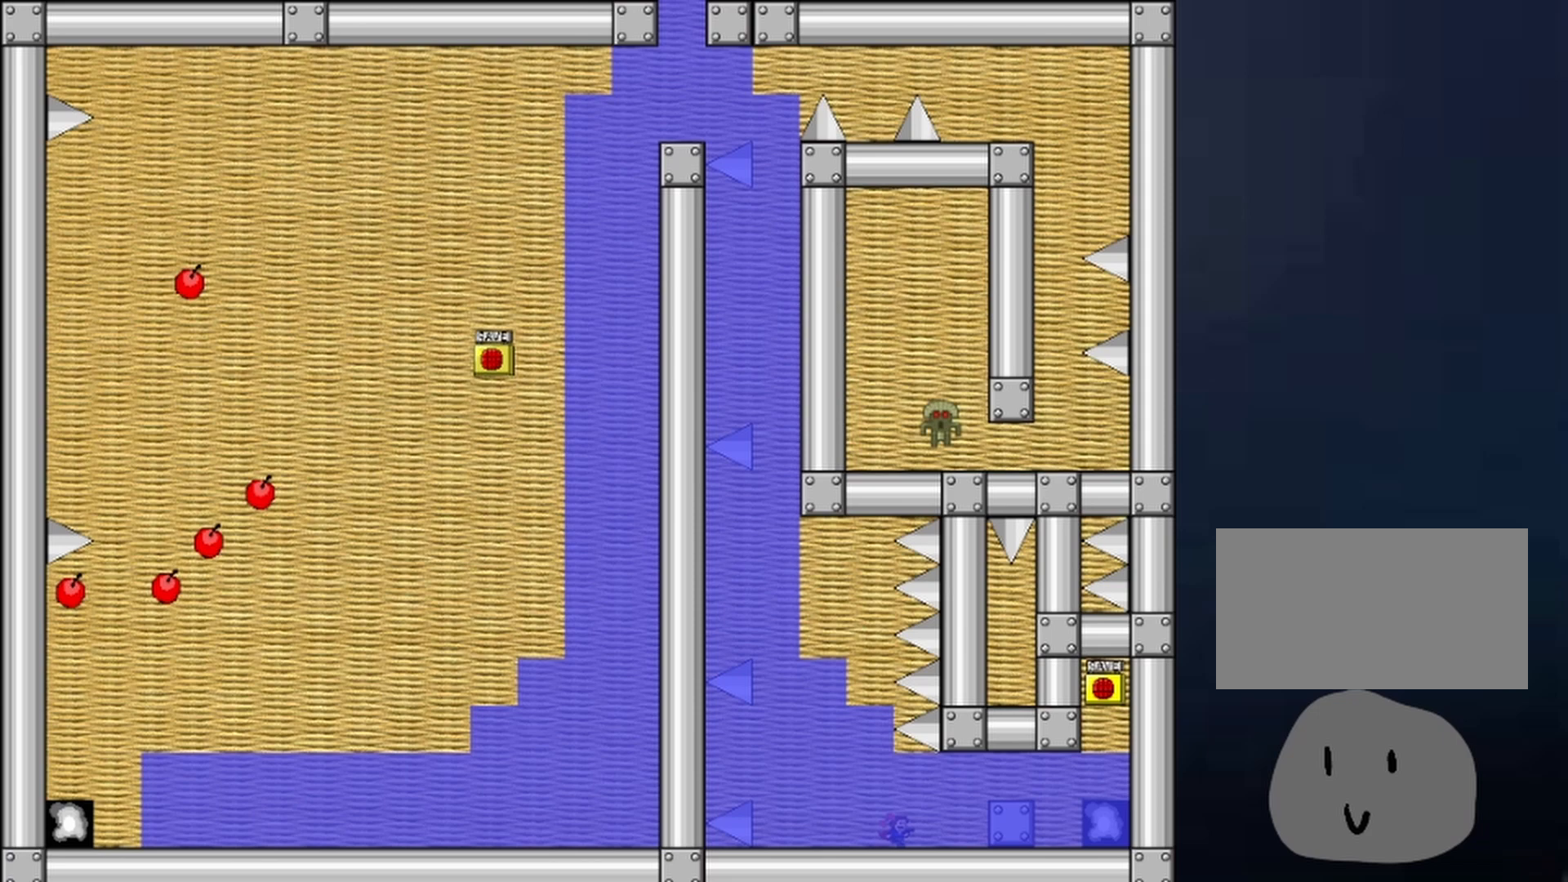
{"keys": [], "events": [[133, "right", "up"], [300, "right", "down"], [433, "right", "up"]]}
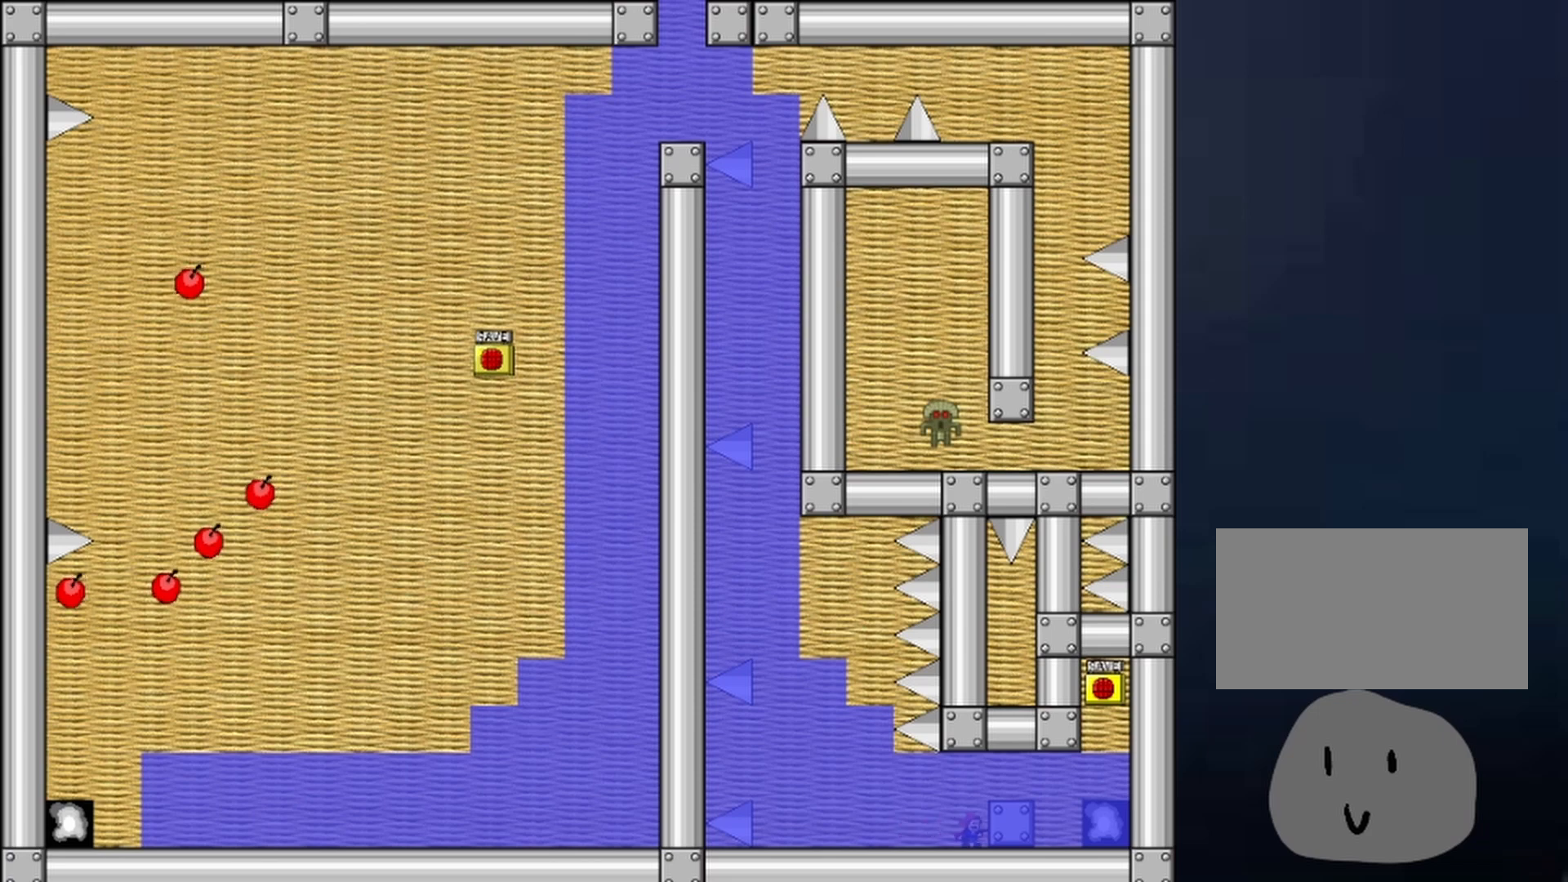
{"keys": [], "events": [[100, "right", "down"], [233, "right", "up"]]}
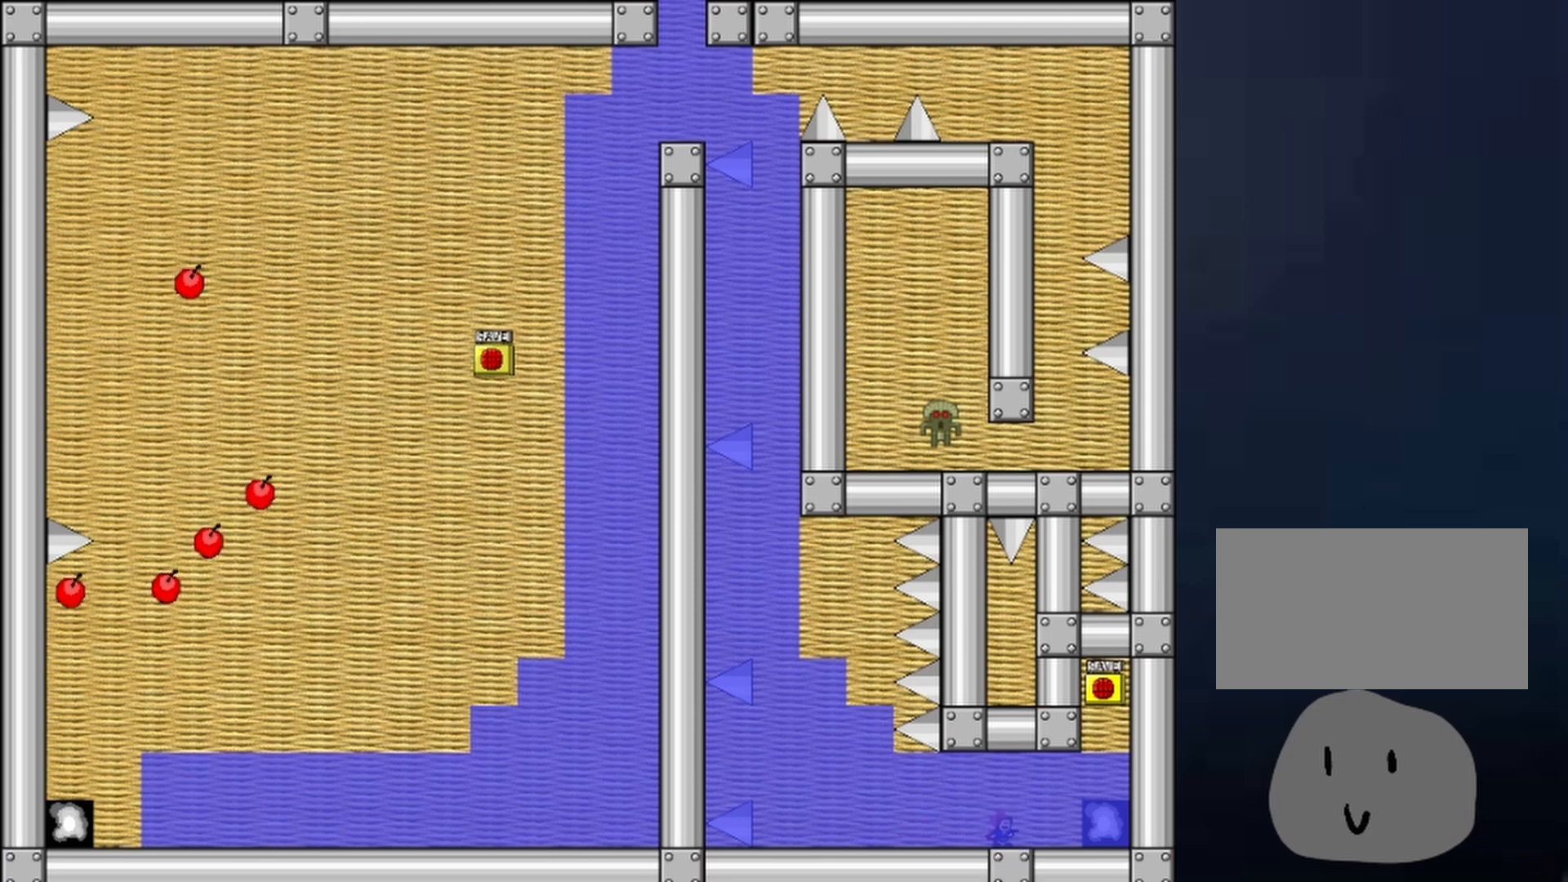
{"keys": [], "events": []}
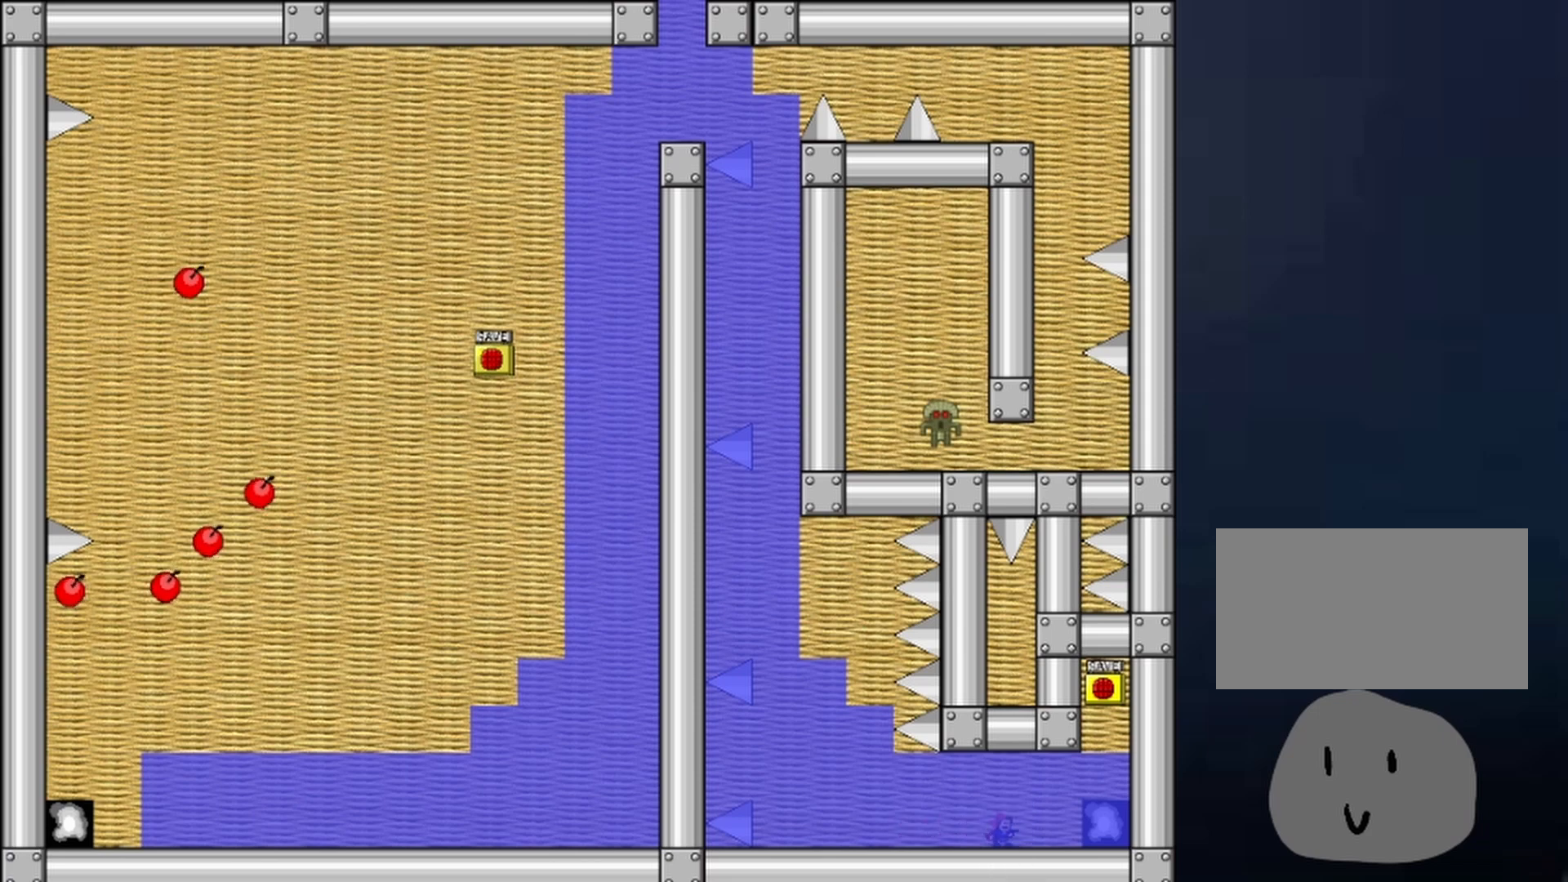
{"keys": [], "events": [[33, "right", "down"], [200, "right", "up"], [367, "right", "down"], [467, "right", "up"]]}
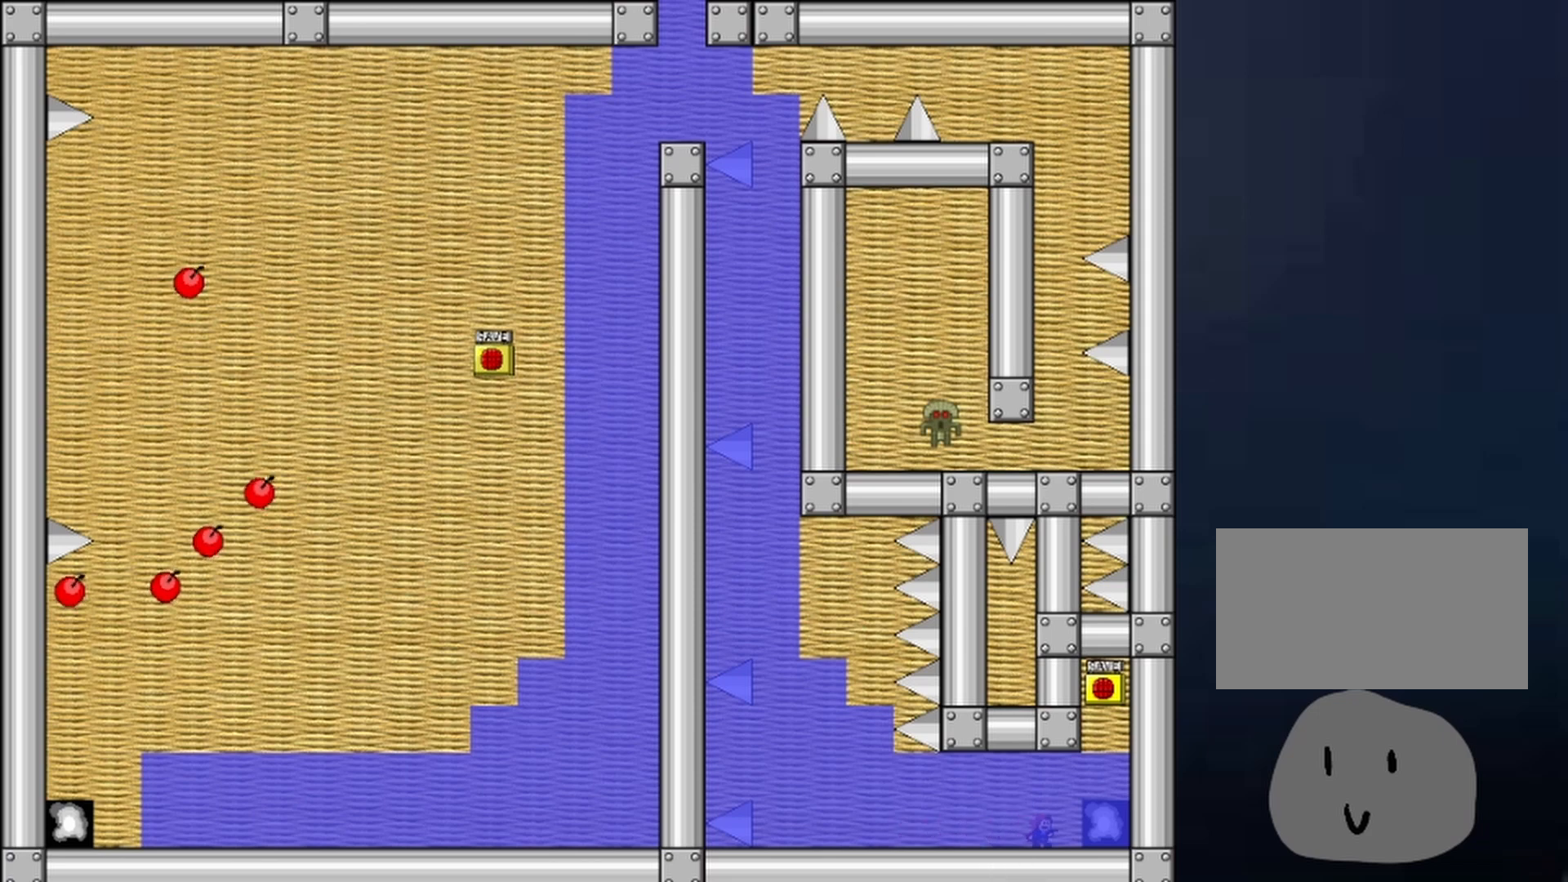
{"keys": [], "events": [[267, "right", "down"], [300, "right", "up"]]}